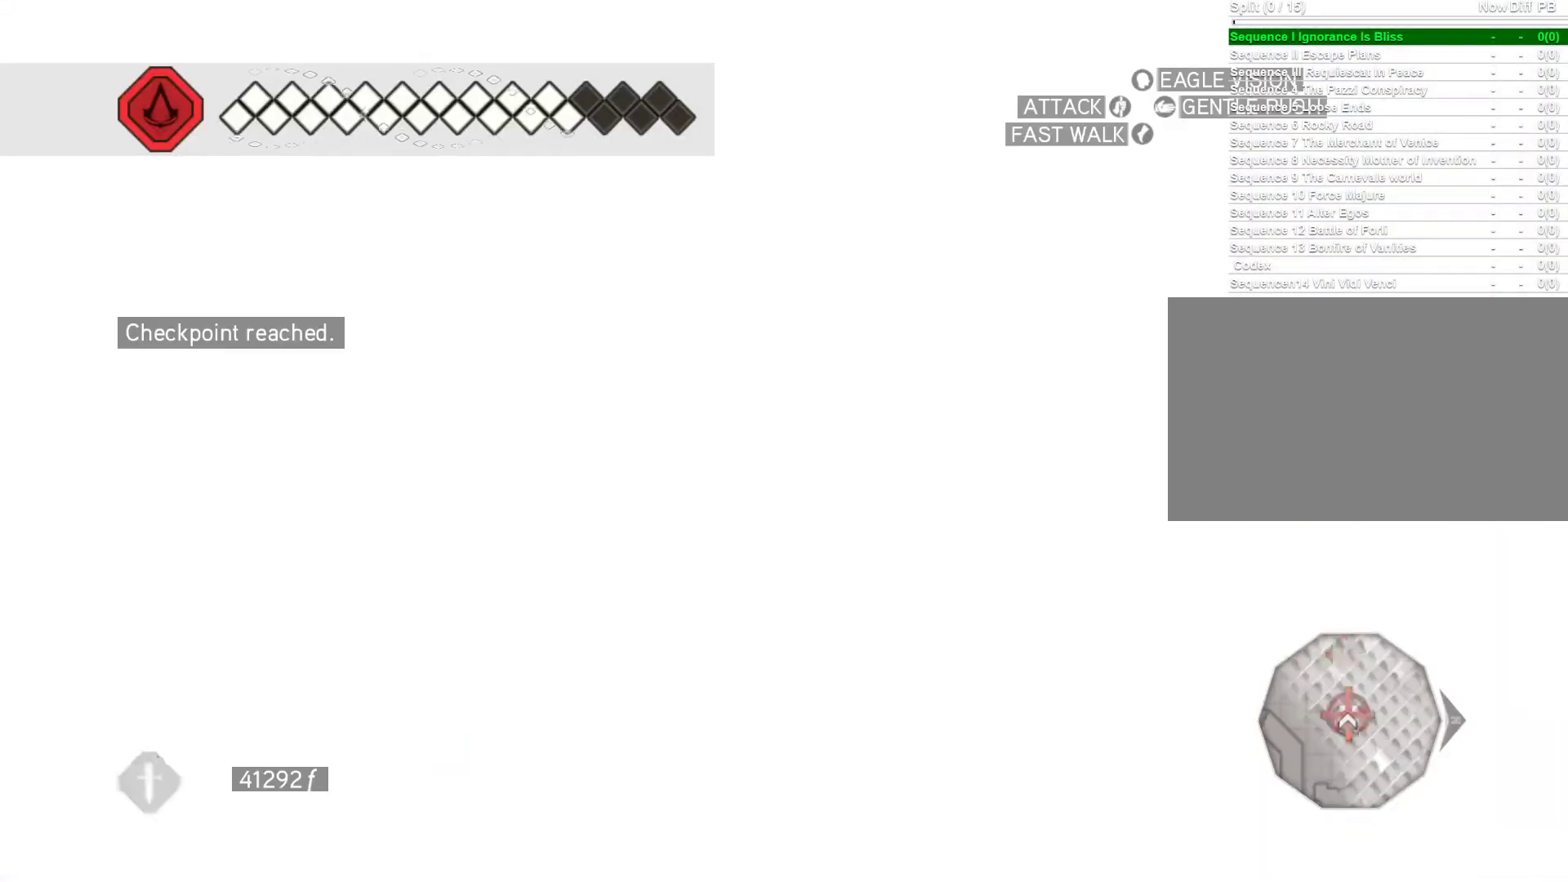
Gameplay with keyboard and mouse; each line is a JSON object with the keys and mouse buttons held at the frame after it. "events" lists presses ("down") and releases ("up") of "1", "2", "3", "4", "5", "a", "alt", "c", "ctrl", "d", "e", "f", "g", "q", "r", "s", "shift", "space", "t", "tab", "v", "w", "x", "z", "mouse_left", "mouse_wheel" and "mouse_right" between this image and that frame as [ms after this image, input, new state], when the widget could be followed in between. "mouse_left", "mouse_wheel", "mouse_right" = the "left", "wheel", "right" buttons of the "mouse" list. No other keys are recorded. "wheel" means that the mouse wheel is clicked or scrolled. Not read: caps_lock mouse_move.
{"keys": [], "mouse": ["right"], "events": [[466, "mouse_right", "down"]]}
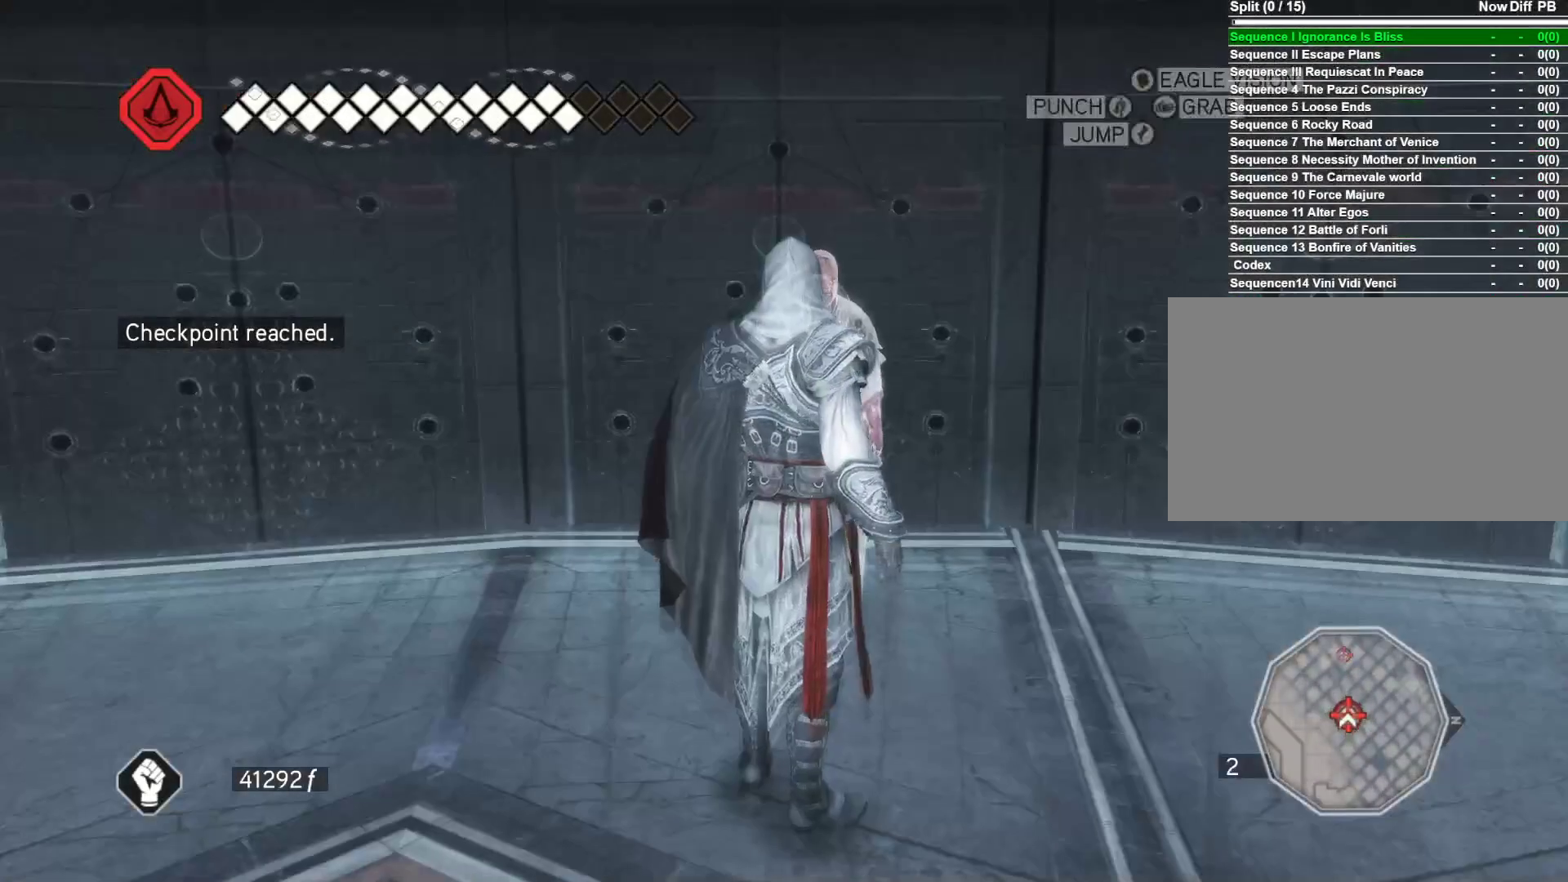
{"keys": ["a"], "mouse": ["right"], "events": [[100, "f", "down"], [250, "f", "up"], [300, "a", "down"]]}
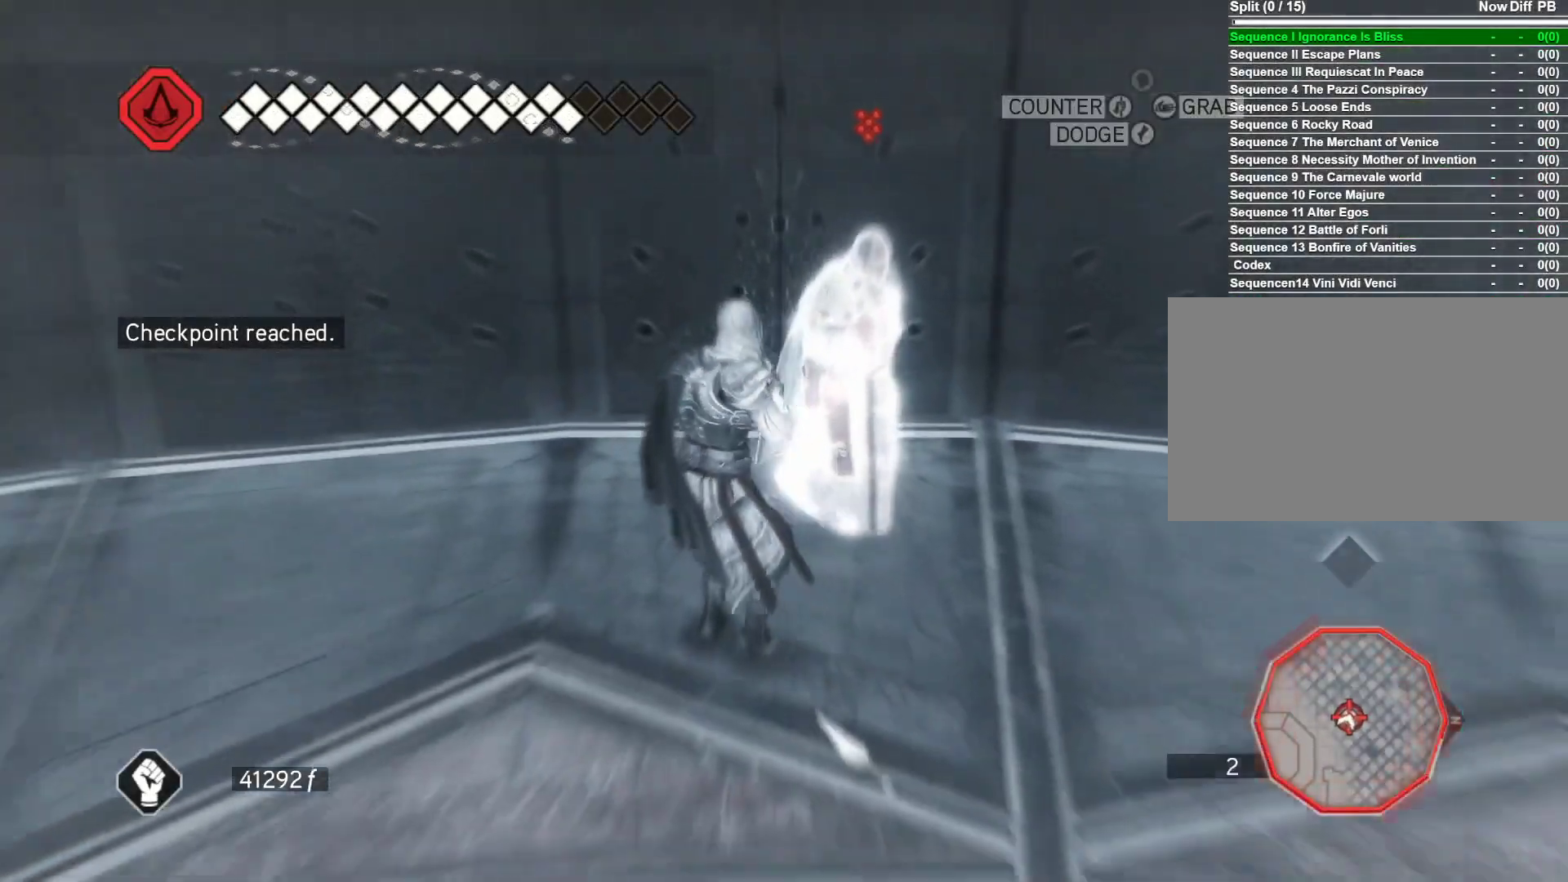
{"keys": ["s"], "mouse": ["right"], "events": [[216, "s", "down"], [266, "a", "up"]]}
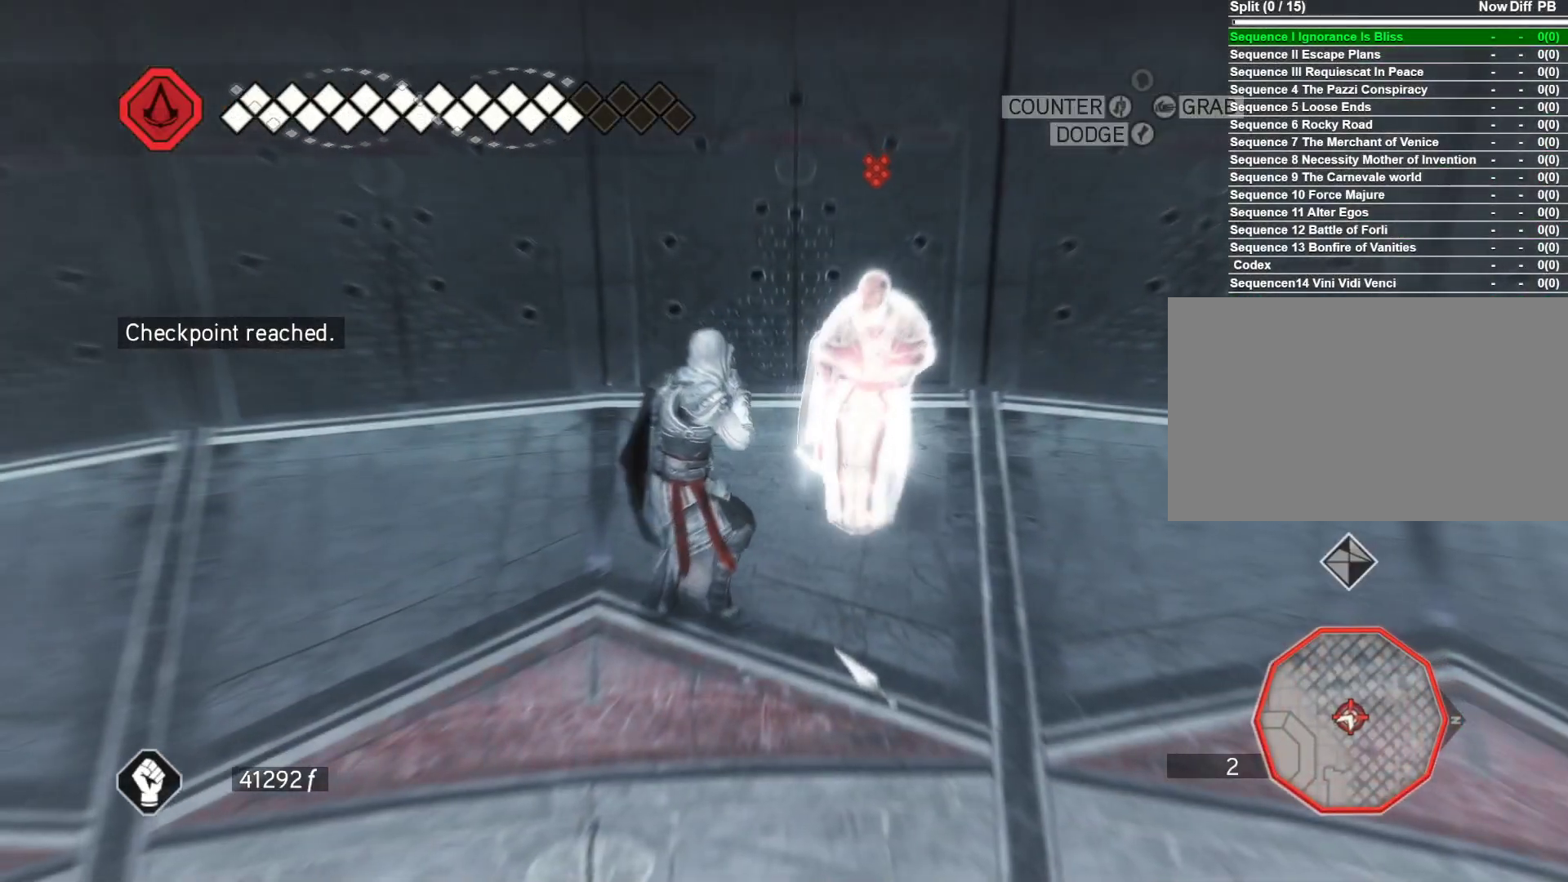
{"keys": ["s"], "mouse": ["right"], "events": []}
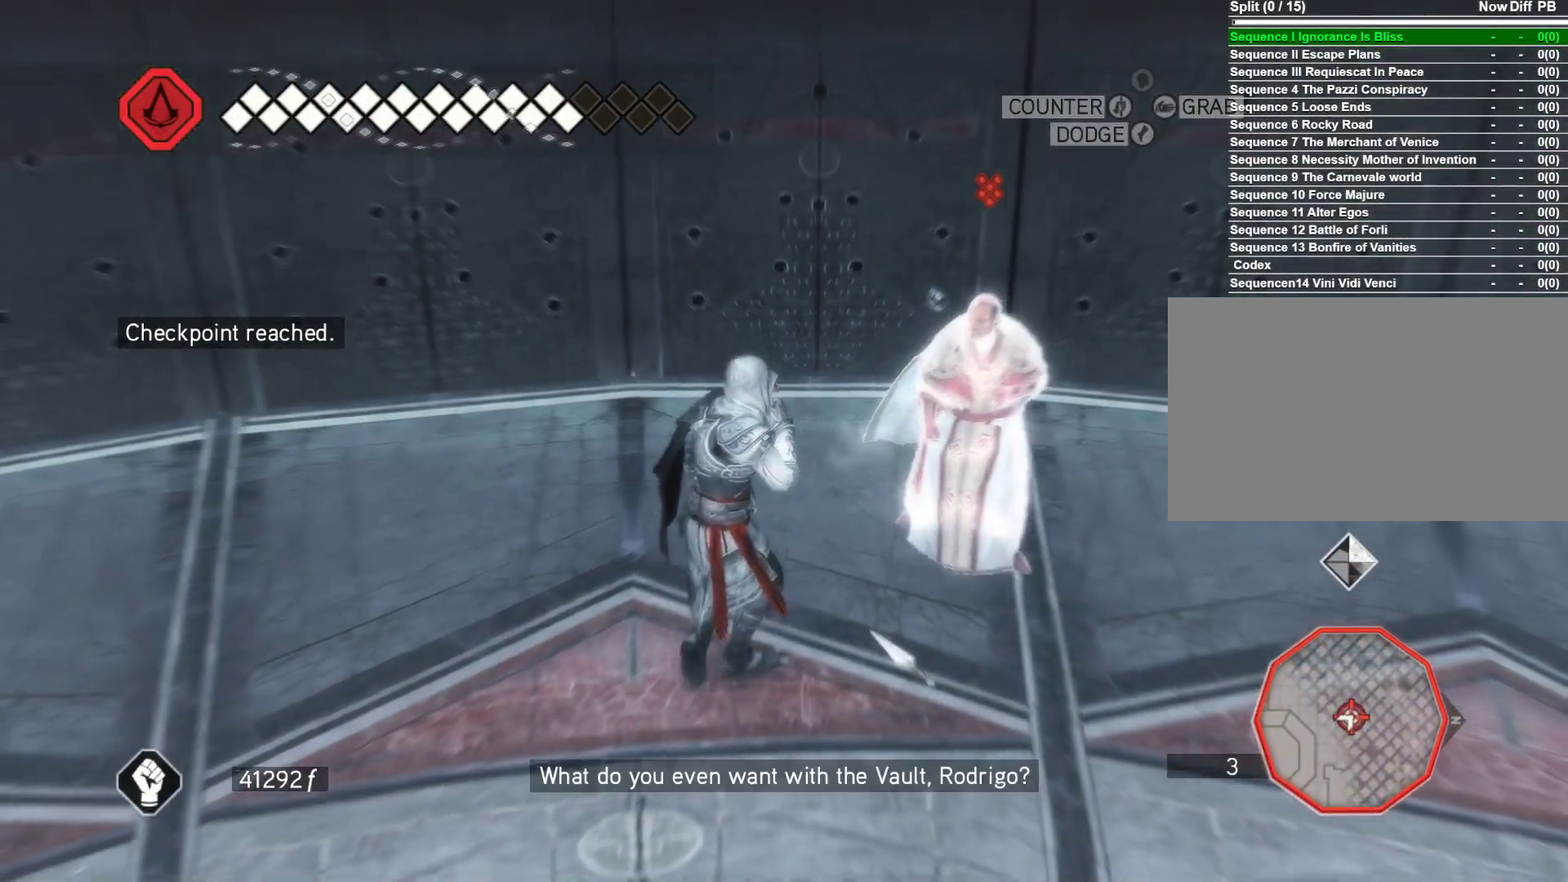
{"keys": ["s"], "mouse": ["right"], "events": []}
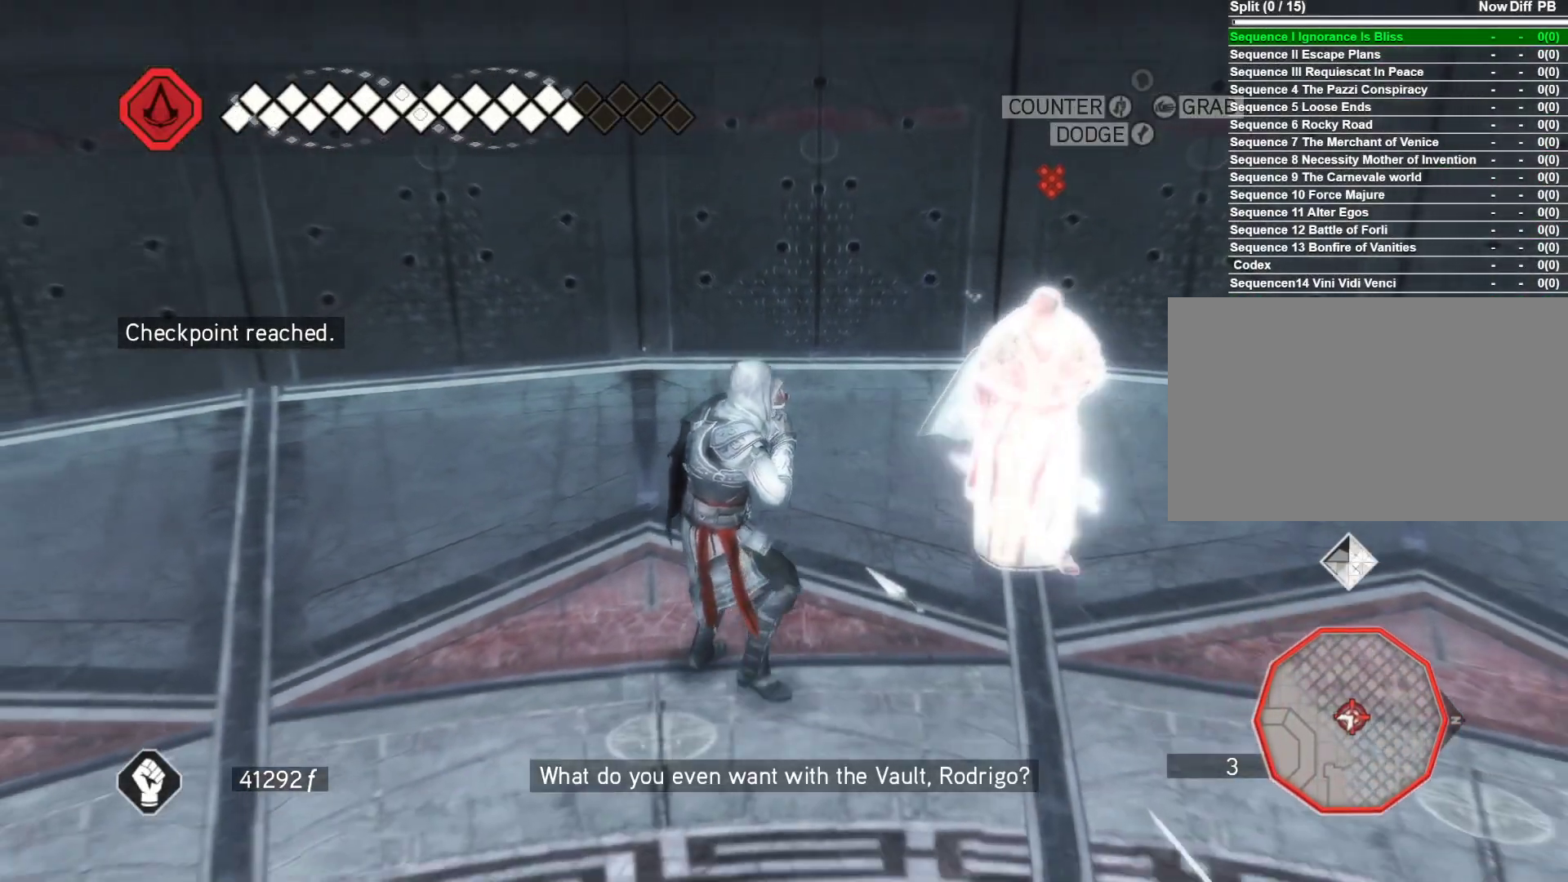
{"keys": ["d", "s"], "mouse": ["right"], "events": [[500, "d", "down"]]}
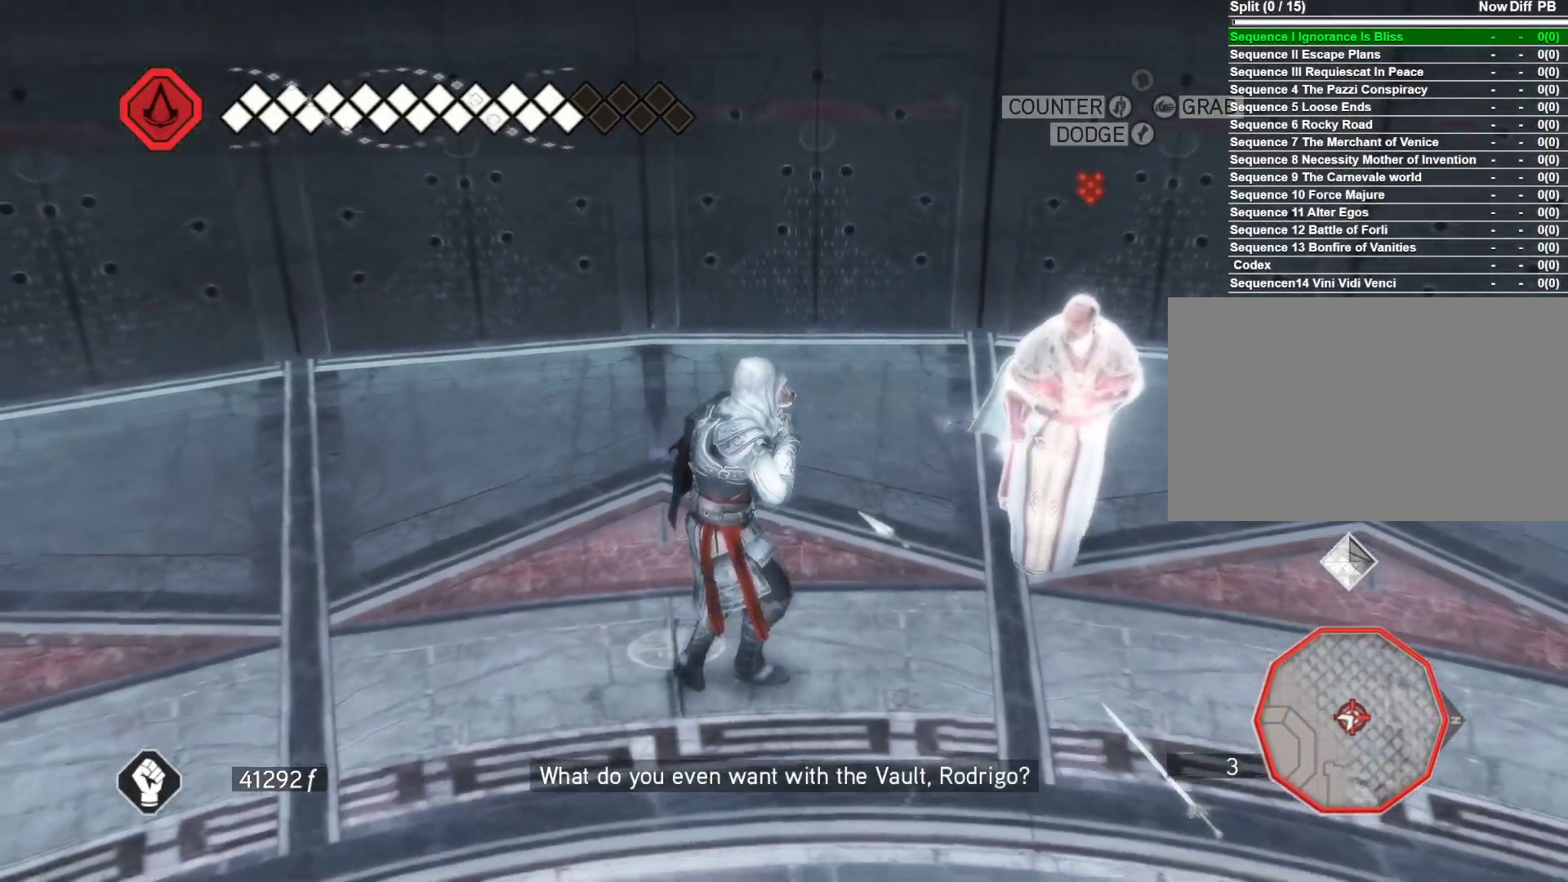
{"keys": ["d", "s"], "mouse": ["right"], "events": []}
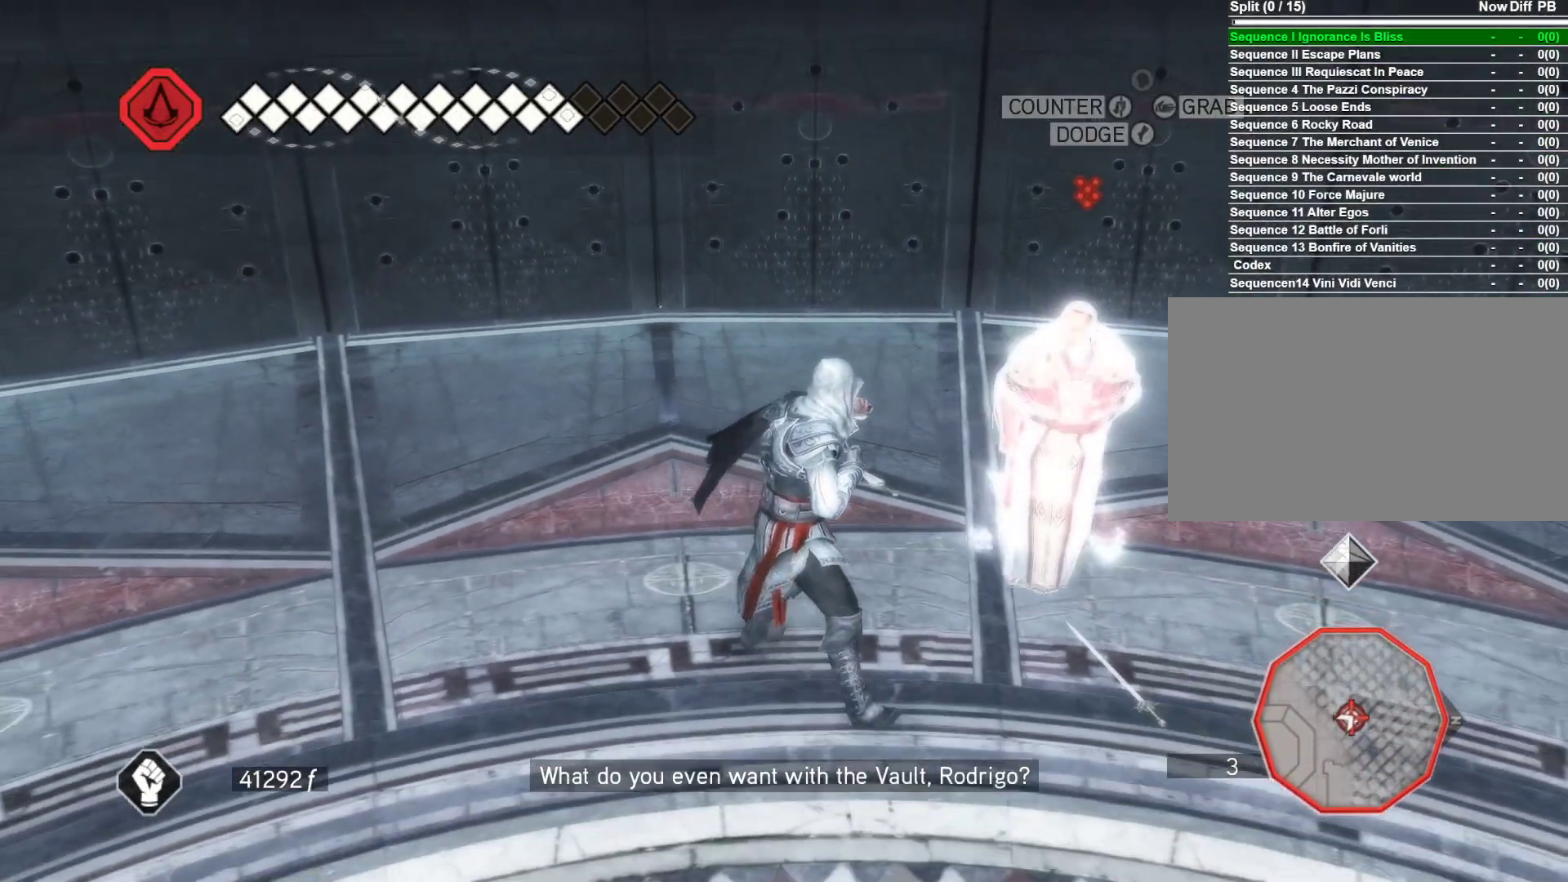
{"keys": ["s"], "mouse": ["right"], "events": [[200, "d", "up"]]}
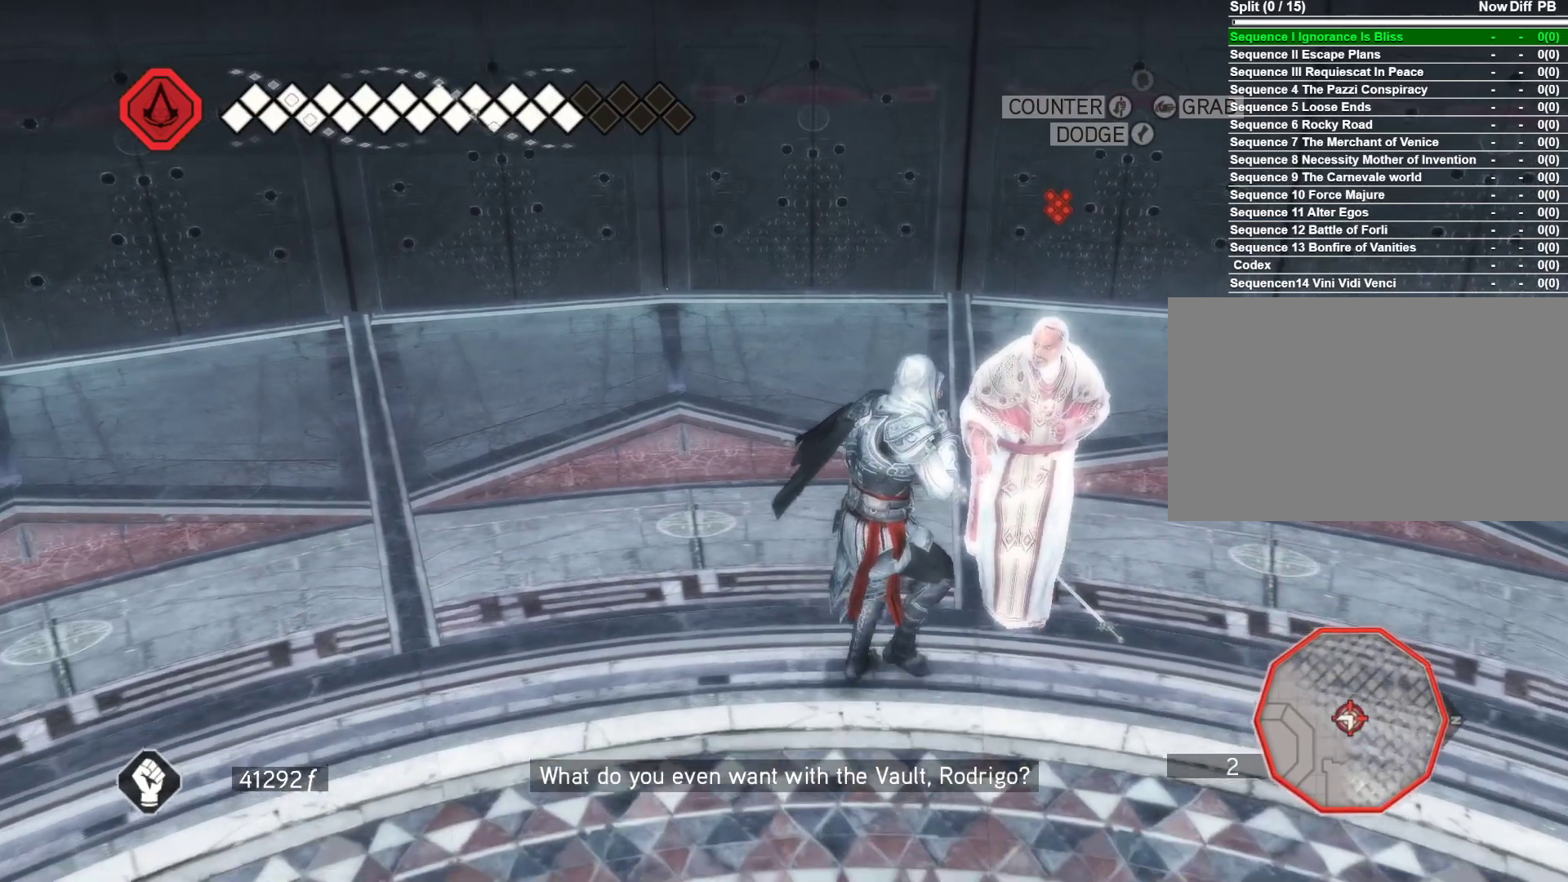
{"keys": ["s"], "mouse": ["right"], "events": []}
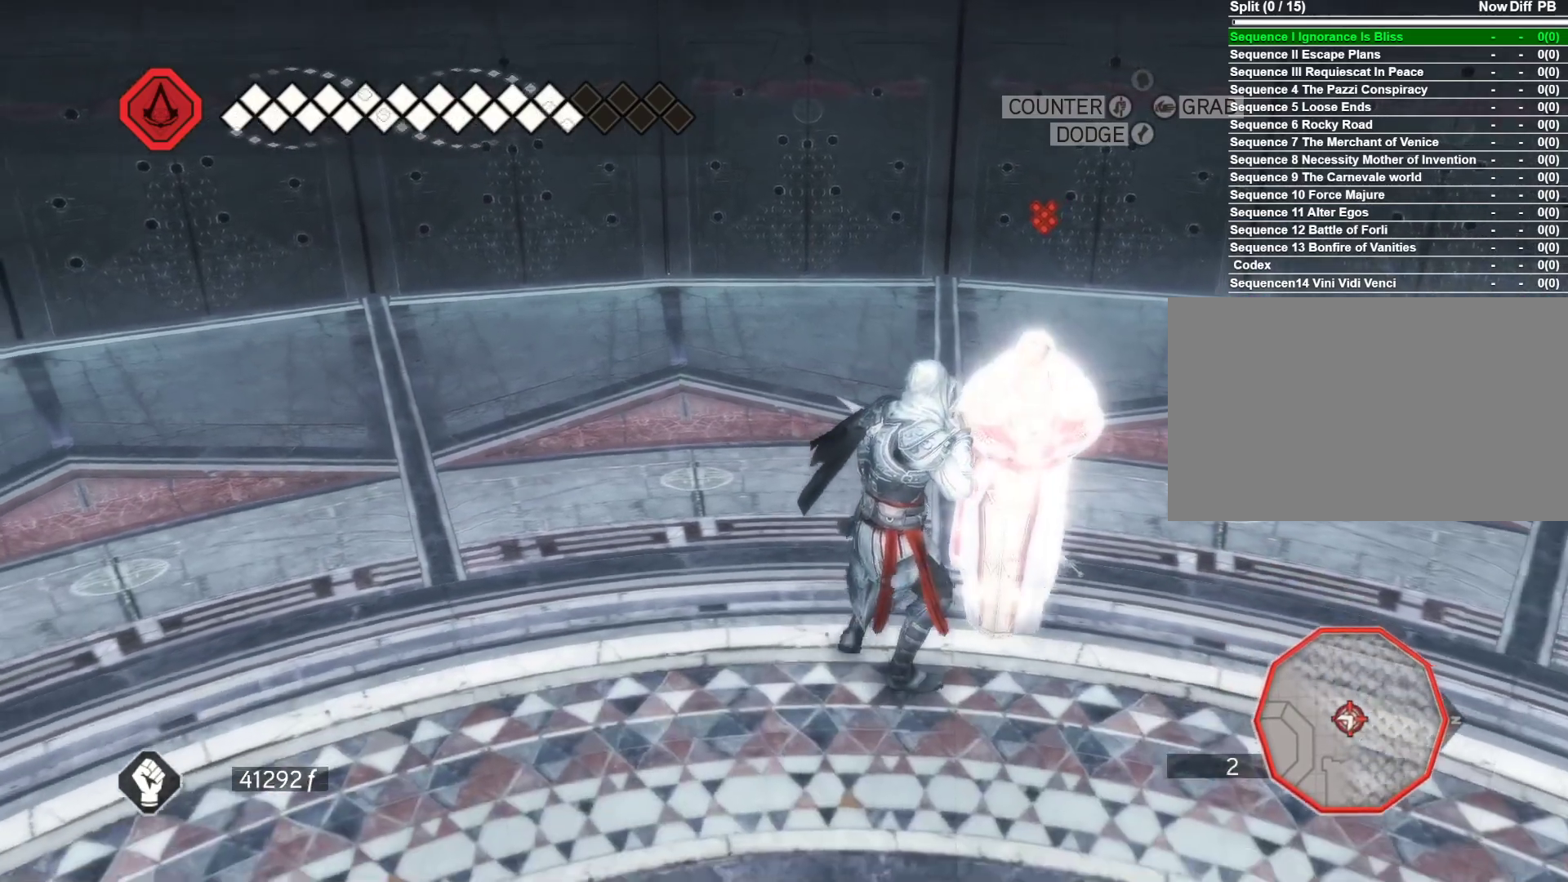
{"keys": ["a", "s"], "mouse": ["right"], "events": [[366, "a", "down"]]}
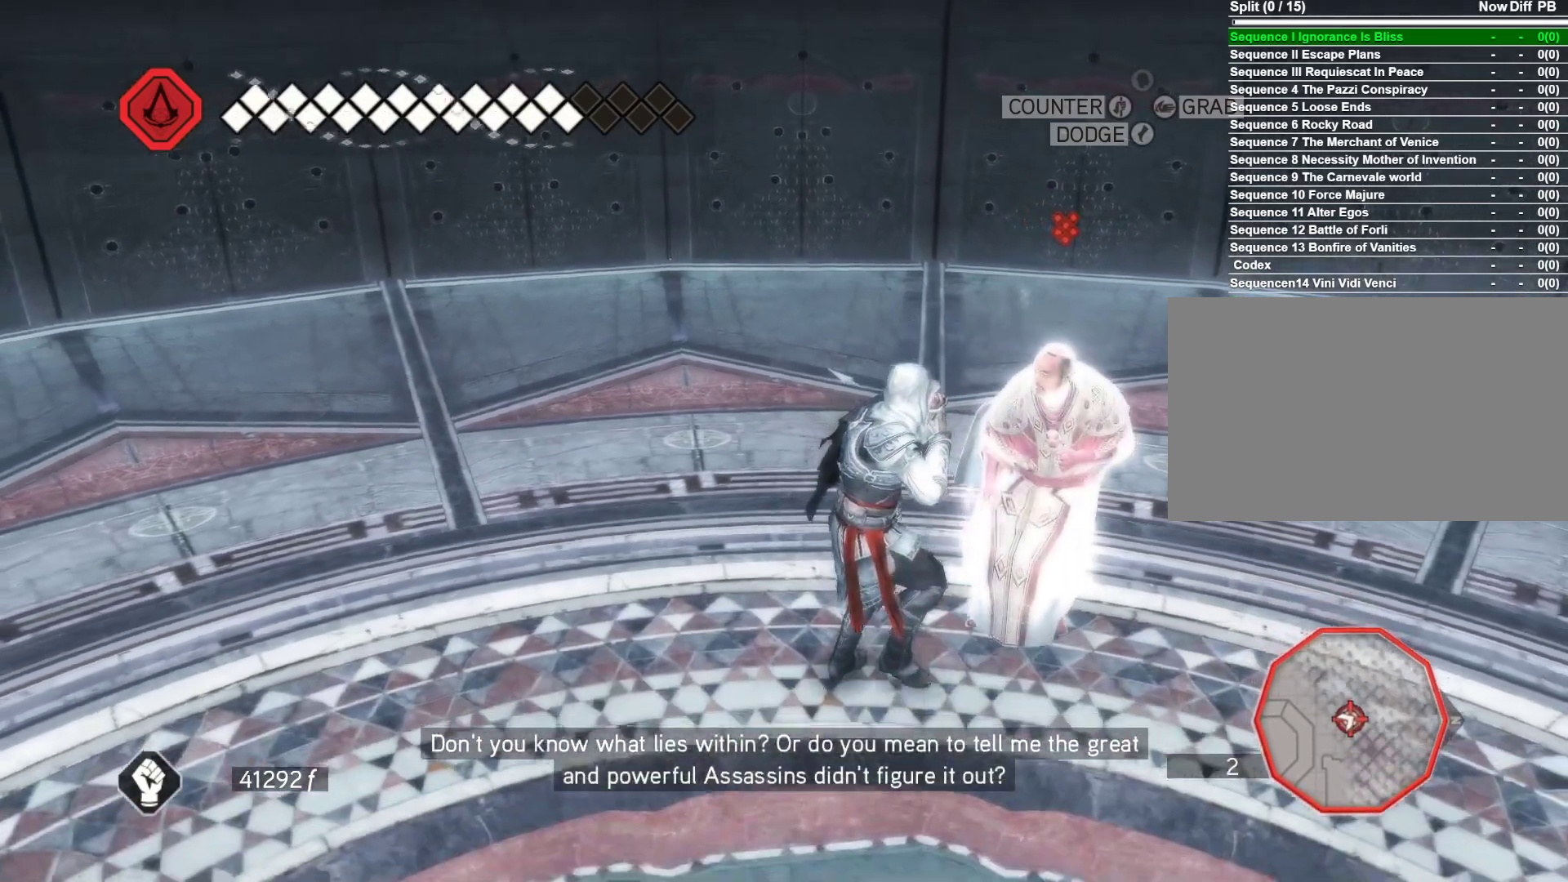
{"keys": ["s"], "mouse": ["right"], "events": [[66, "a", "up"]]}
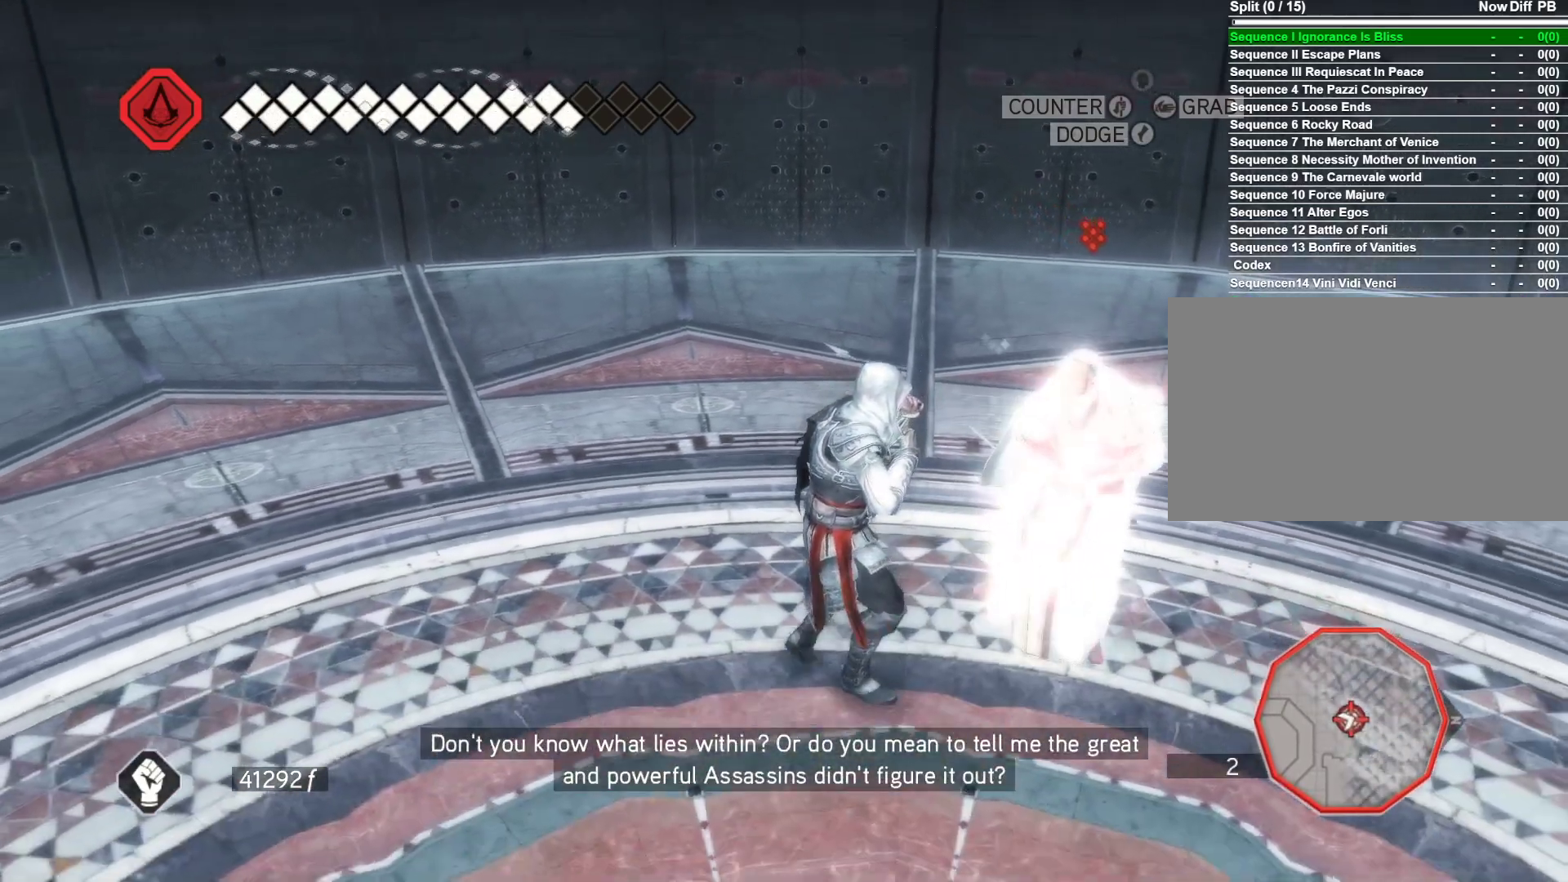
{"keys": ["s"], "mouse": ["right"], "events": []}
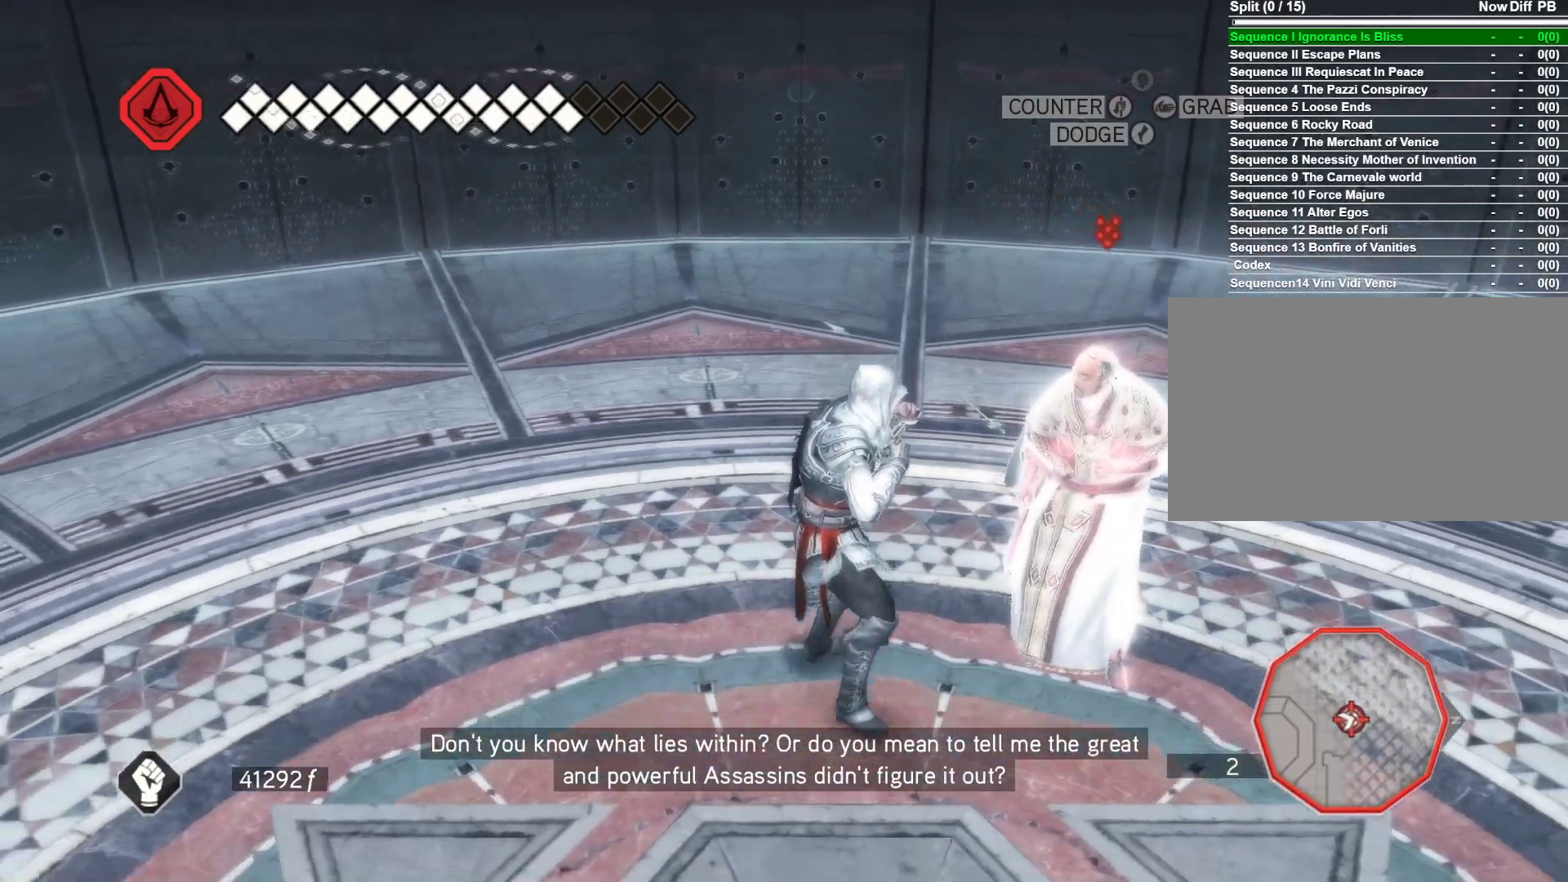
{"keys": ["a"], "mouse": ["right"], "events": [[233, "a", "down"], [283, "s", "up"]]}
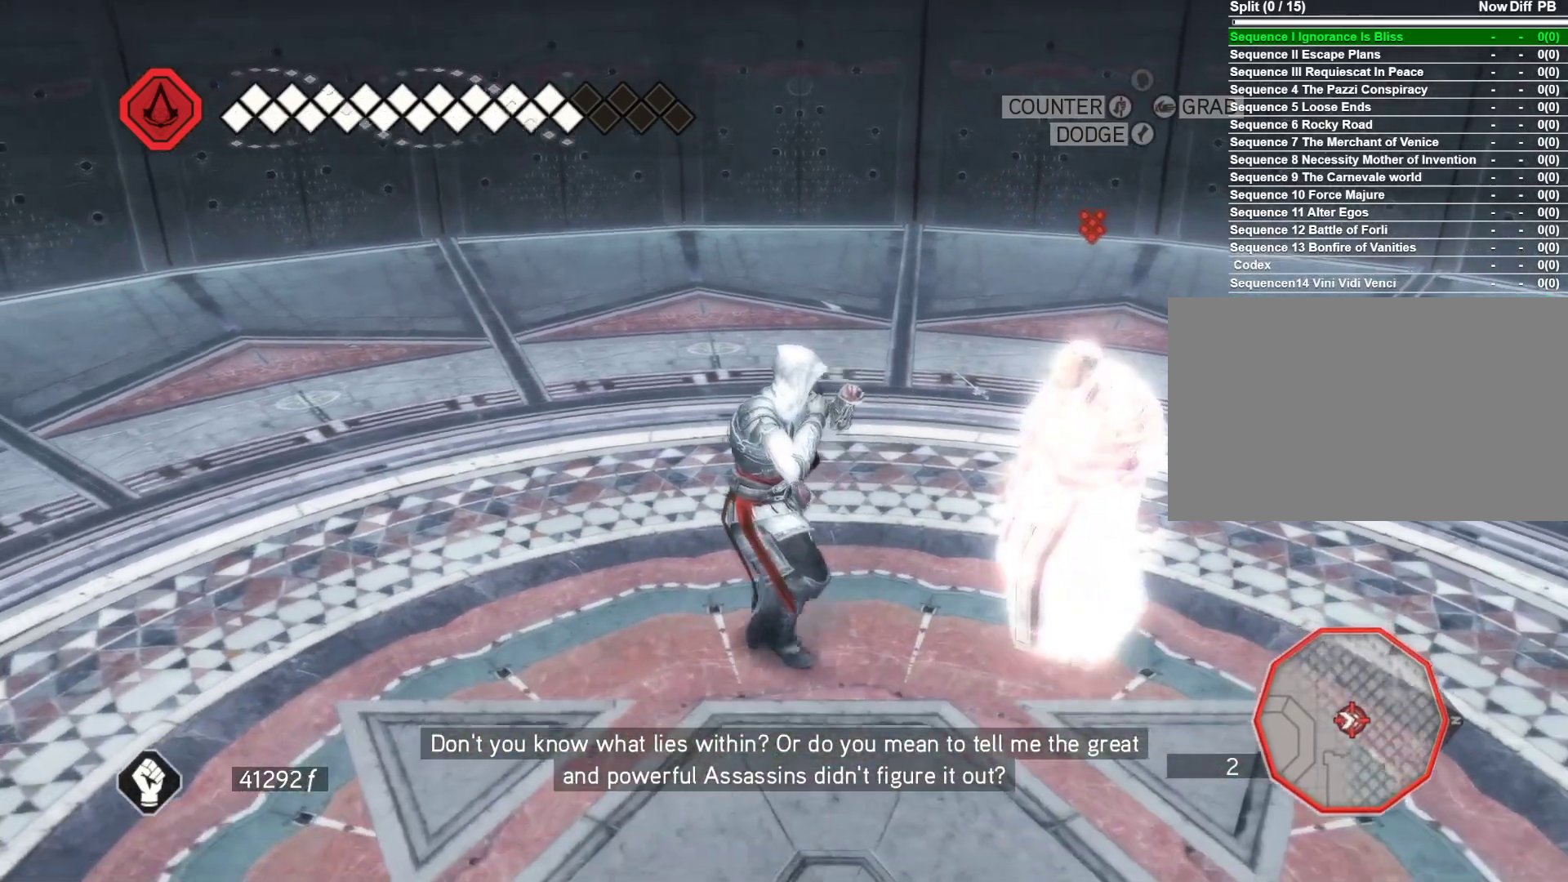
{"keys": ["w"], "mouse": ["right"], "events": [[100, "w", "down"], [150, "a", "up"]]}
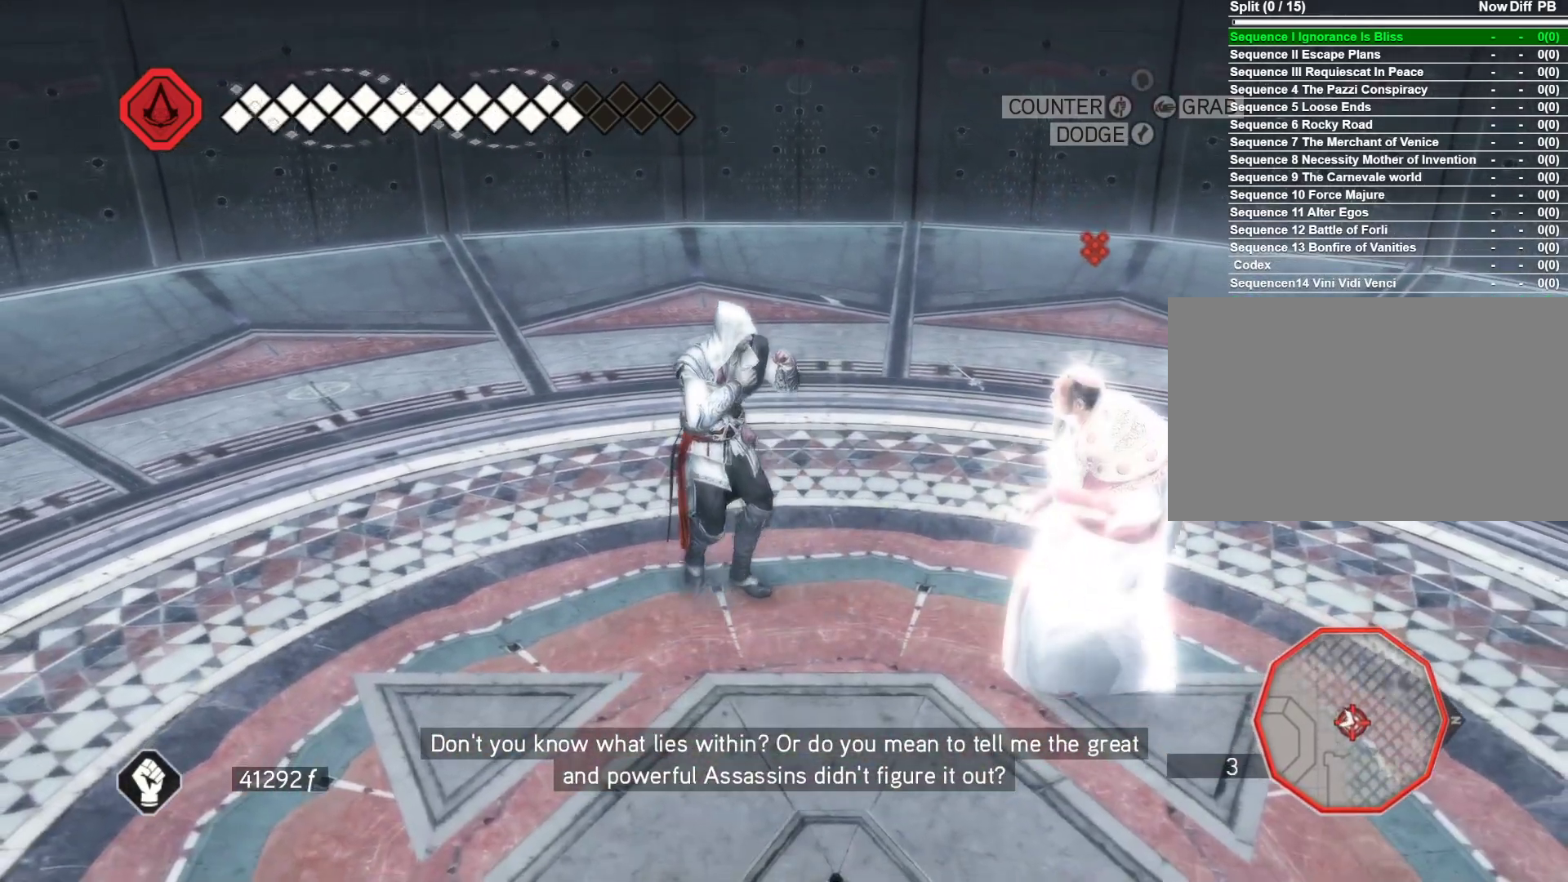
{"keys": ["d", "w"], "mouse": ["right"], "events": [[316, "d", "down"]]}
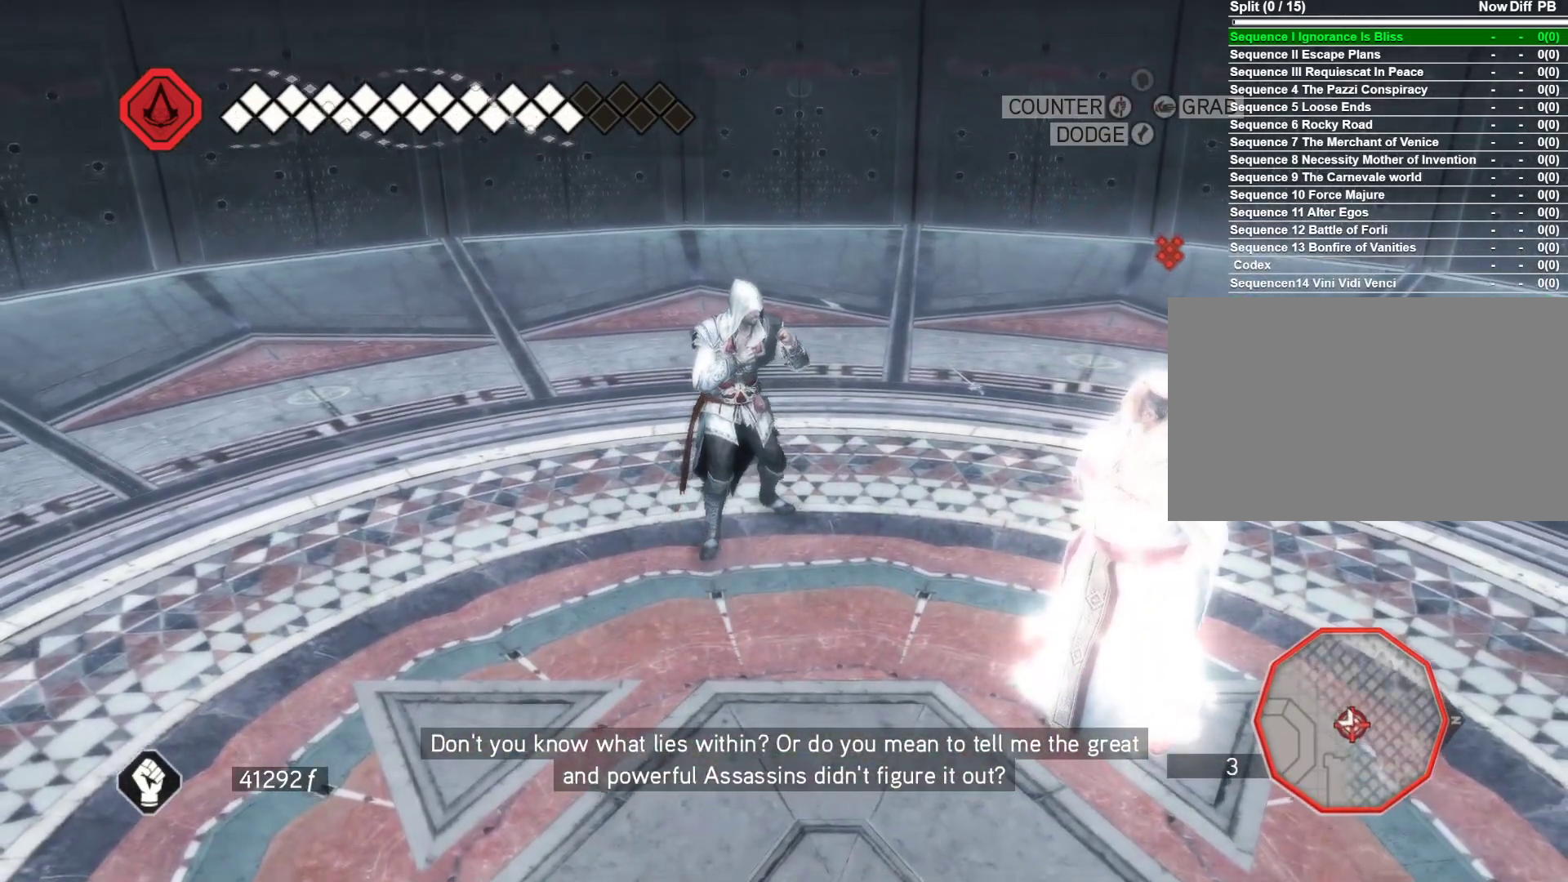
{"keys": ["d"], "mouse": ["right"], "events": [[183, "w", "up"]]}
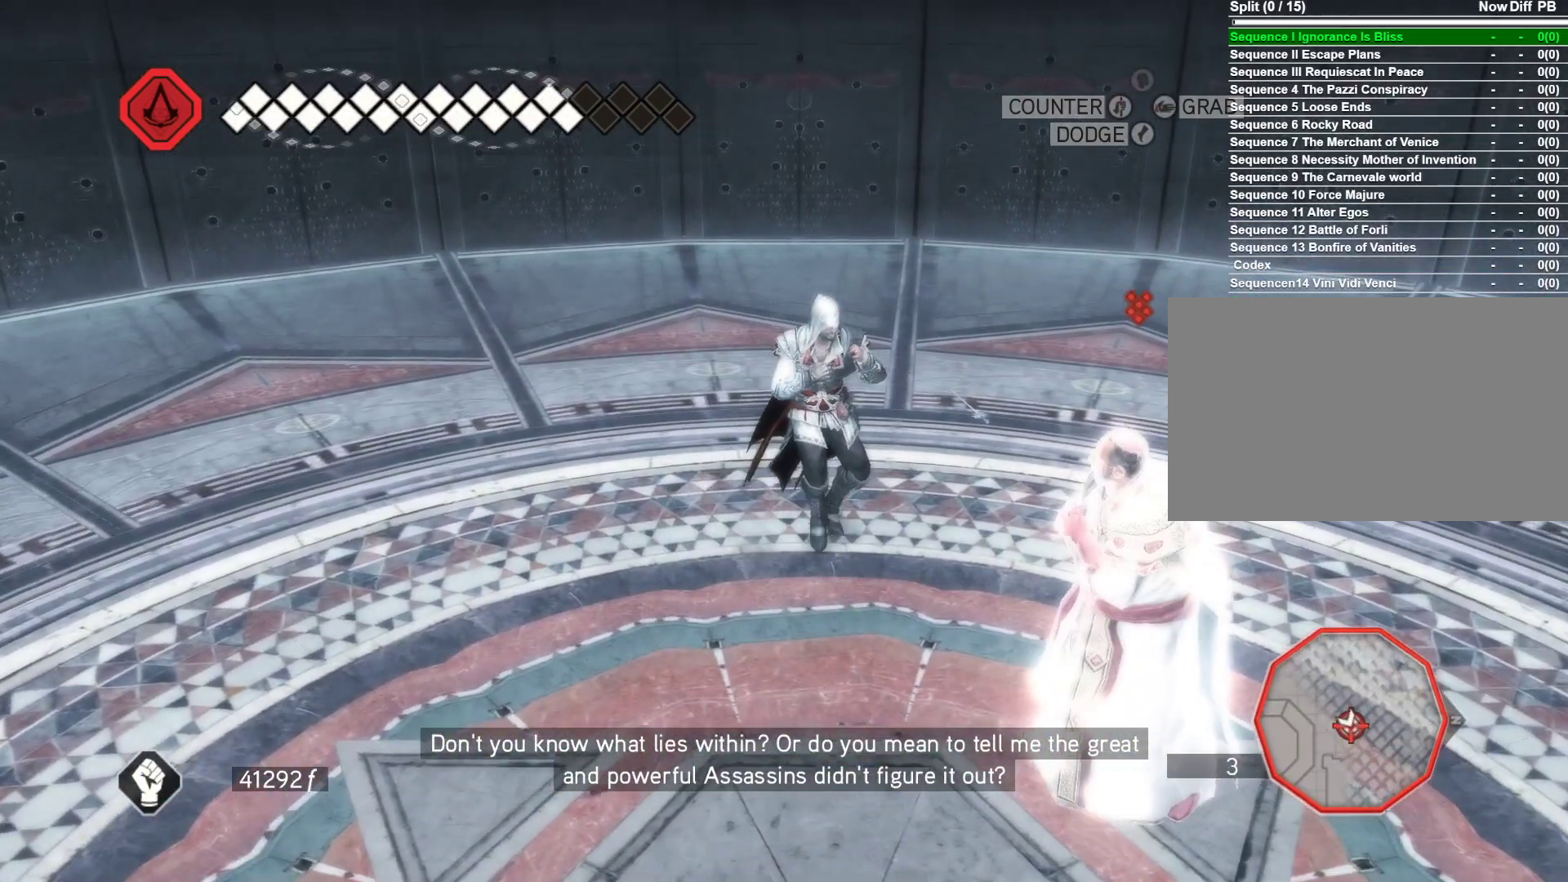
{"keys": ["d"], "mouse": ["right"], "events": []}
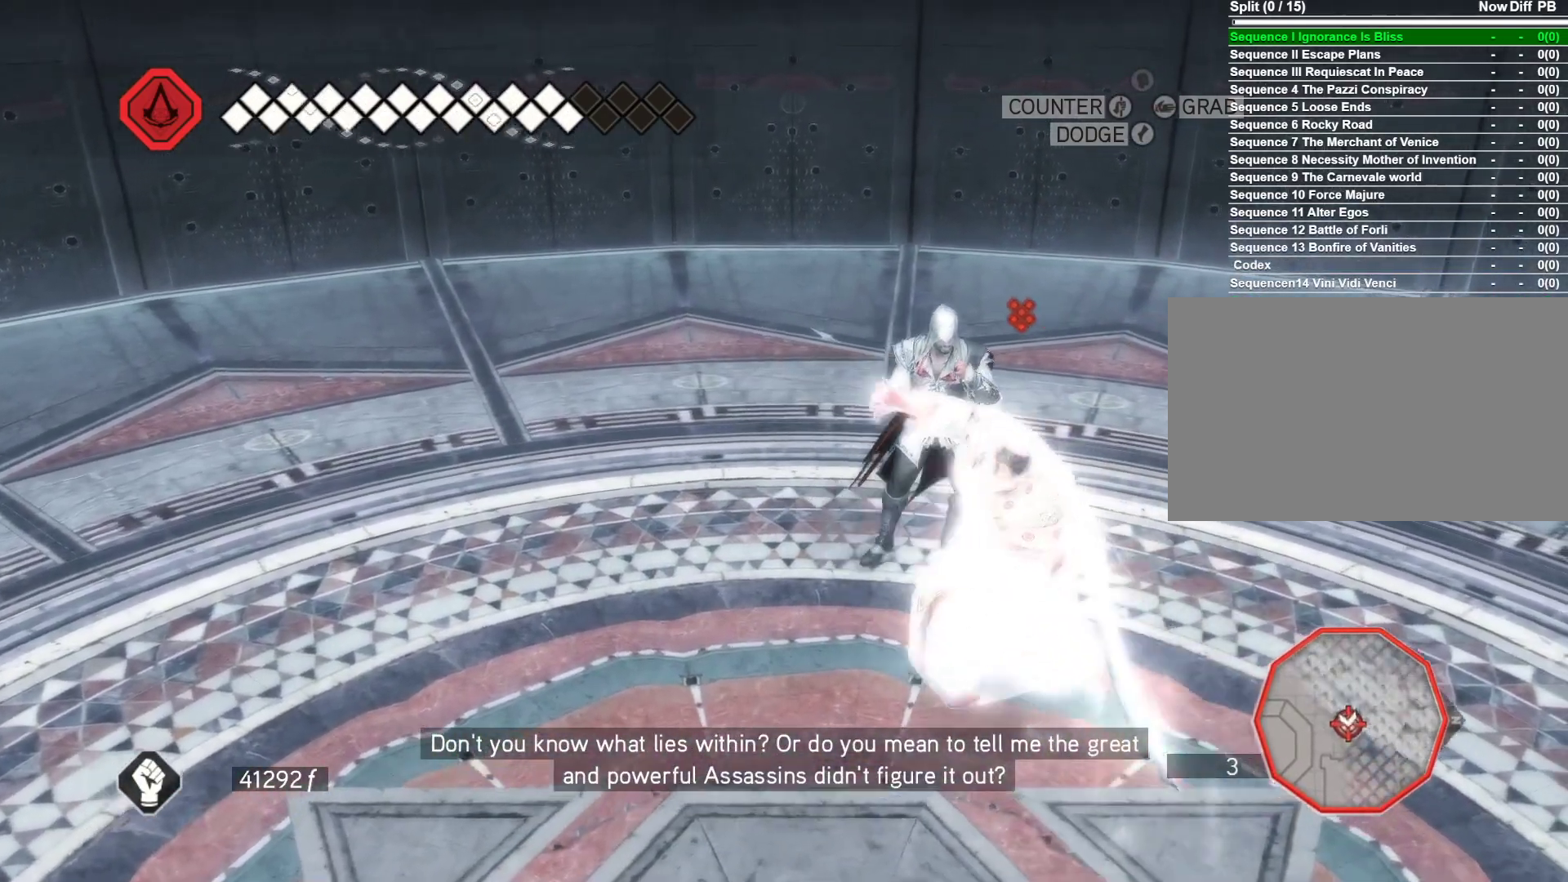
{"keys": ["d"], "mouse": ["right"], "events": [[83, "space", "down"], [166, "space", "up"], [266, "space", "down"], [366, "space", "up"], [400, "space", "down"], [500, "space", "up"]]}
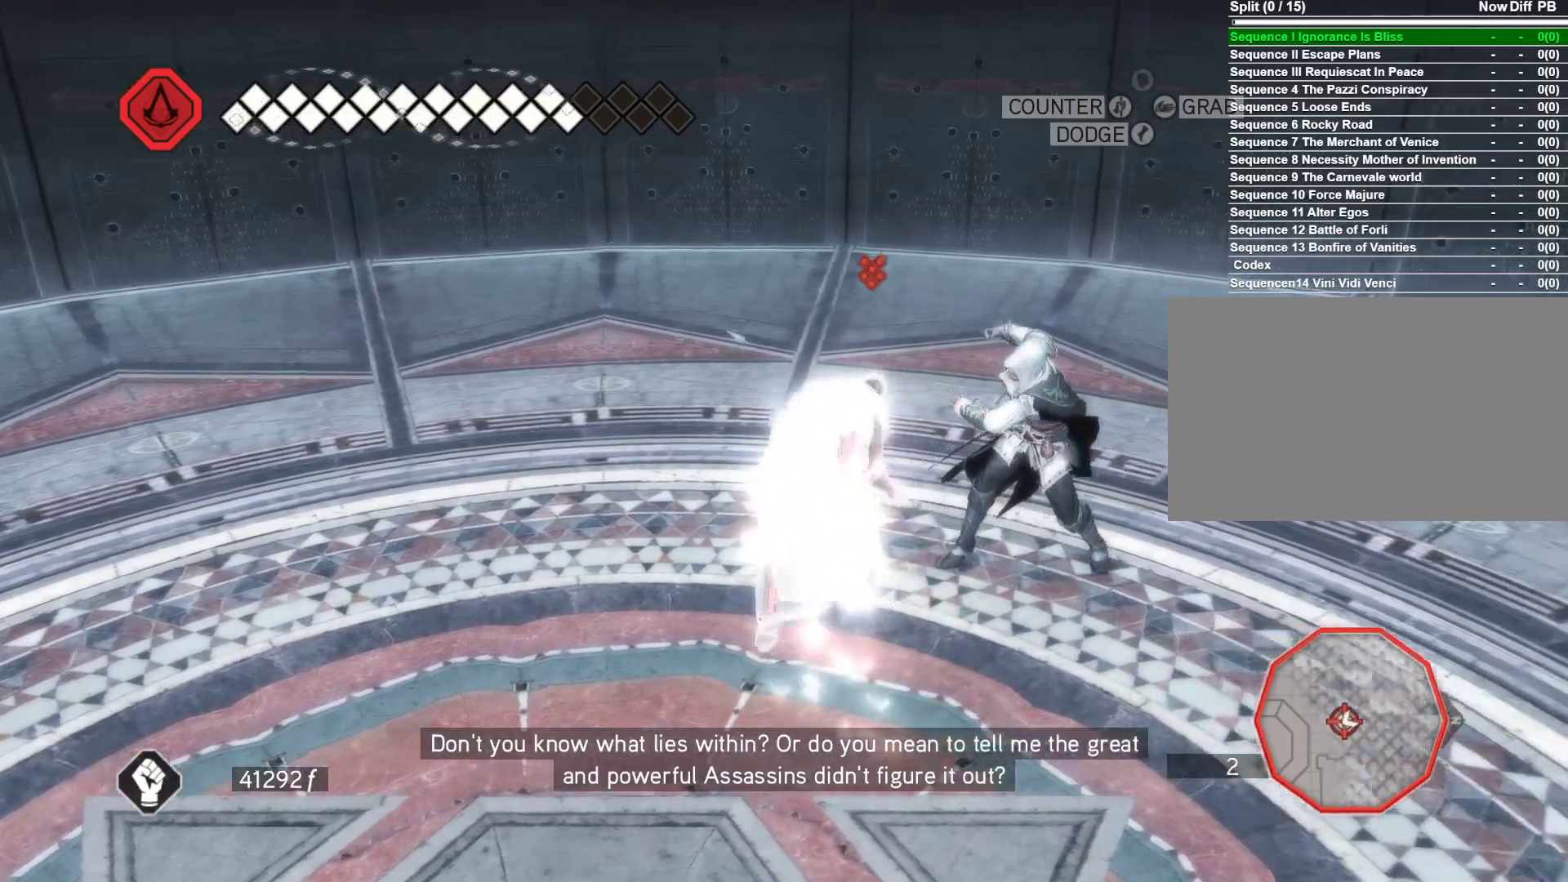
{"keys": ["a"], "mouse": ["left"], "events": [[133, "d", "up"], [133, "mouse_right", "up"], [233, "mouse_left", "down"], [333, "mouse_left", "up"], [366, "a", "down"], [416, "mouse_left", "down"]]}
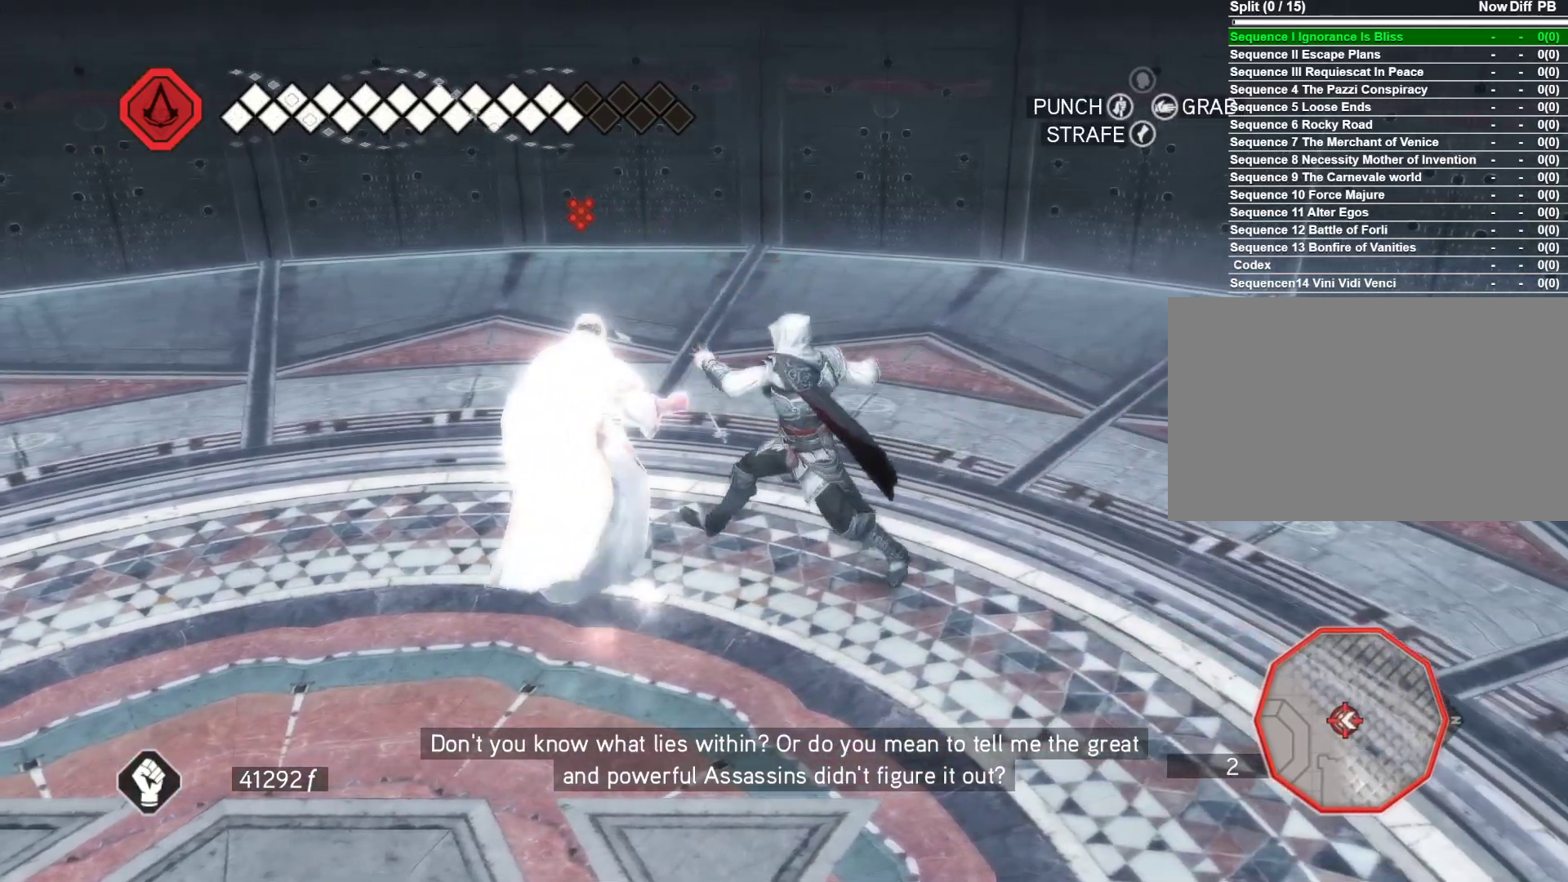
{"keys": ["a"], "mouse": [], "events": [[16, "mouse_left", "up"], [116, "mouse_left", "down"], [300, "mouse_left", "up"]]}
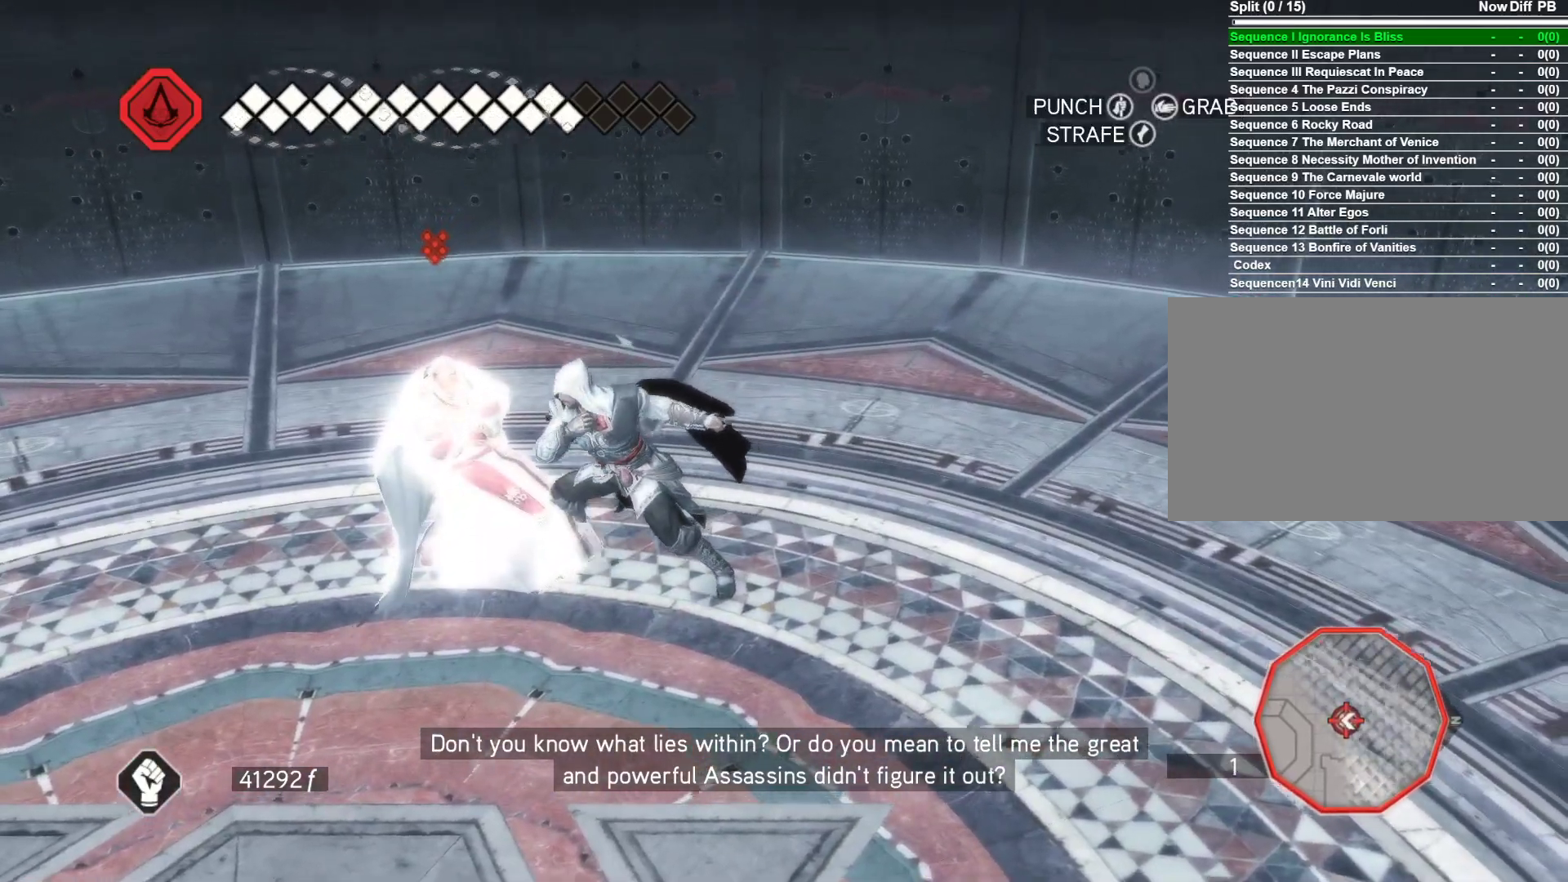
{"keys": ["d"], "mouse": ["right"], "events": [[33, "mouse_right", "down"], [166, "a", "up"], [316, "d", "down"]]}
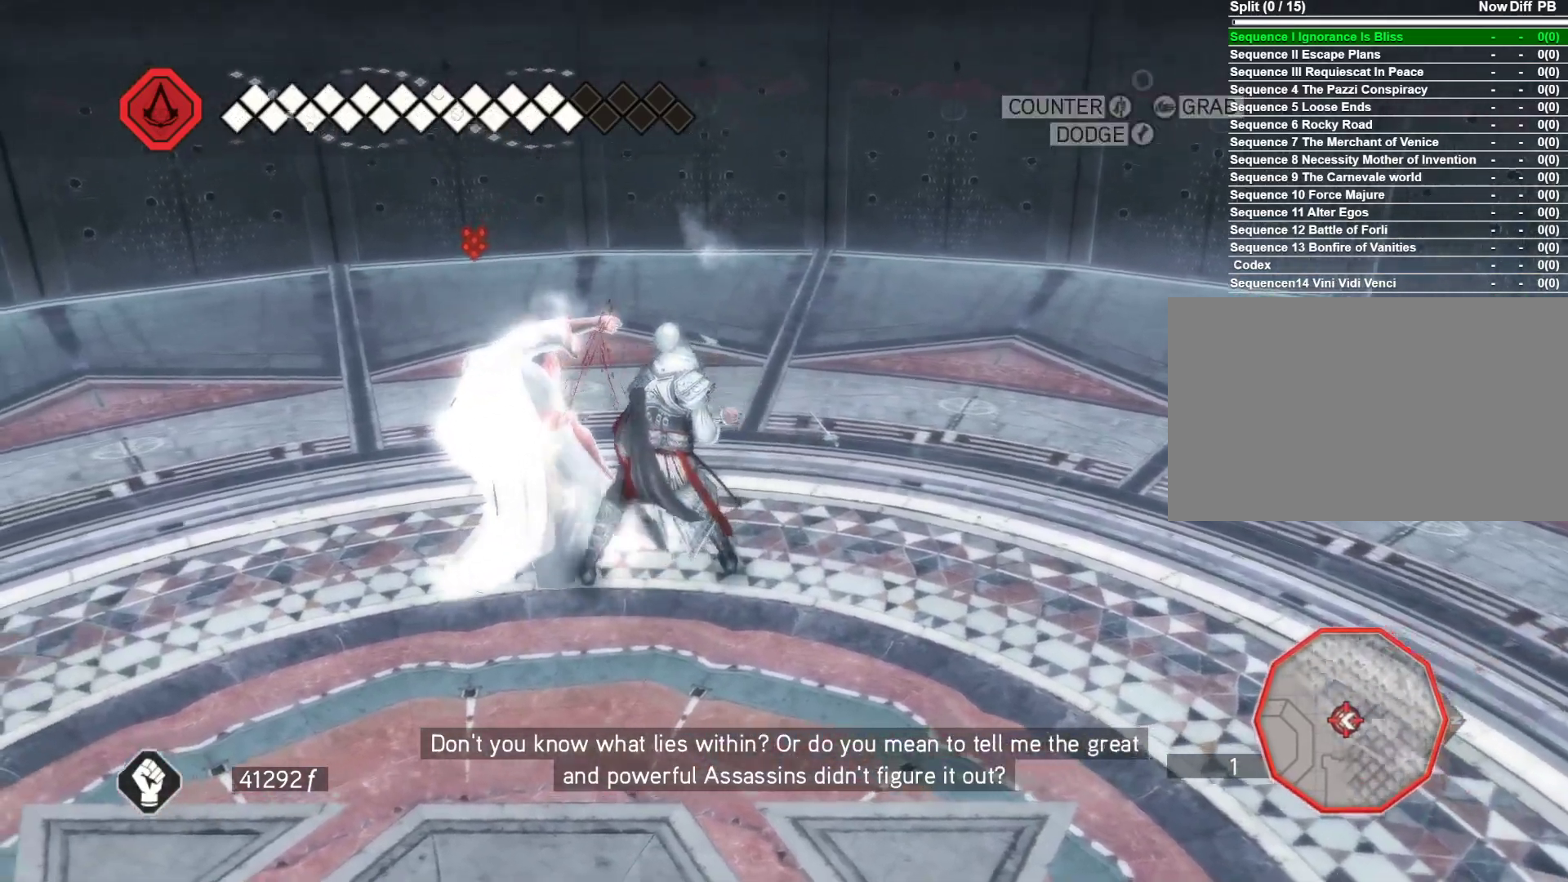
{"keys": [], "mouse": ["right"], "events": [[283, "d", "up"]]}
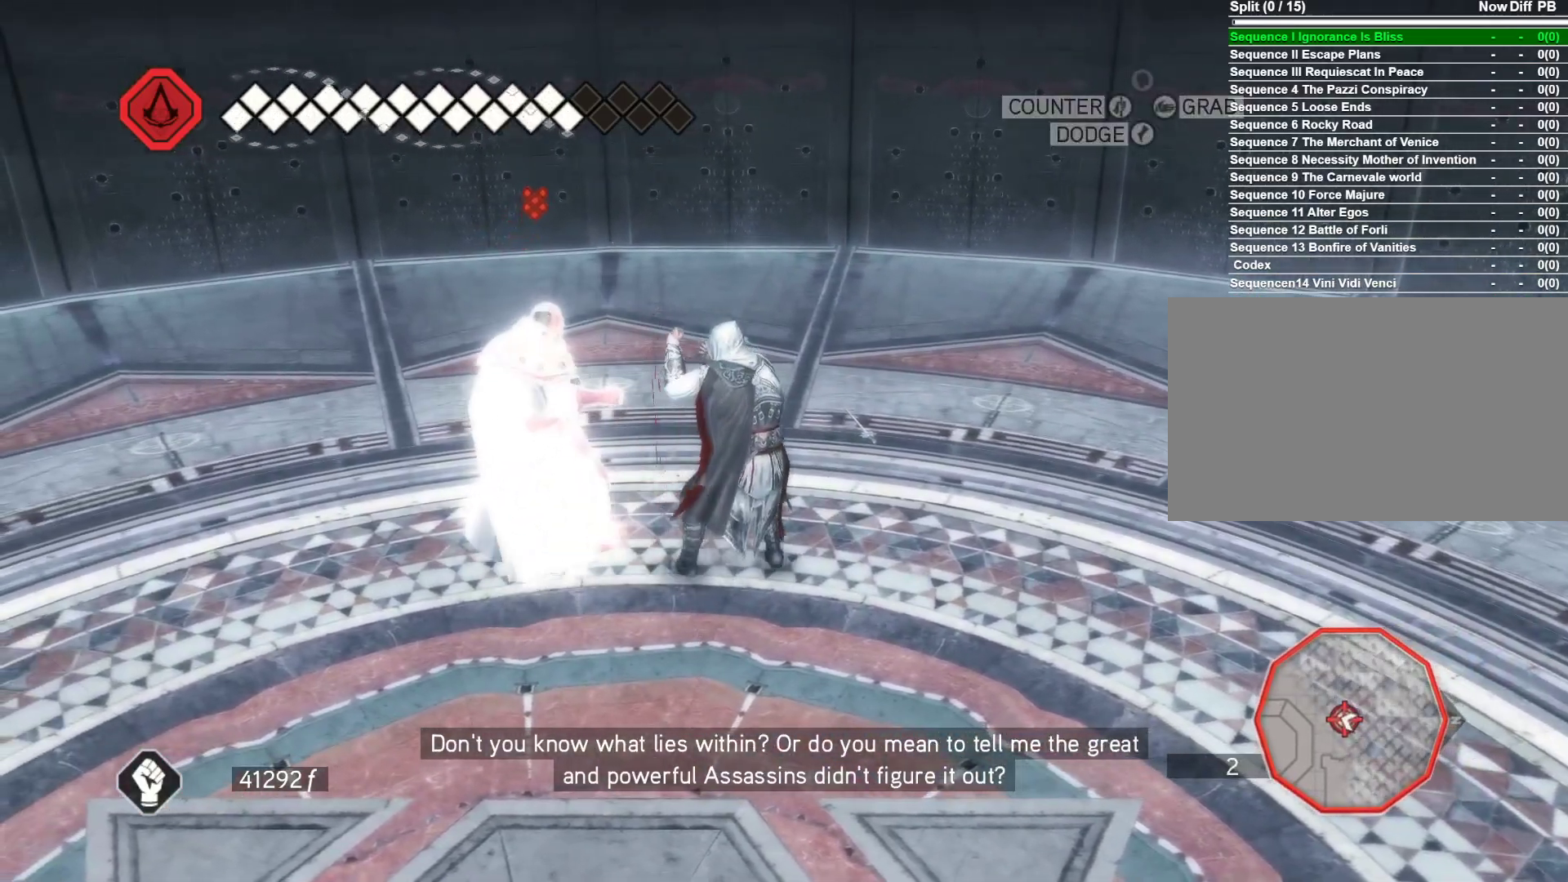
{"keys": ["s", "space"], "mouse": ["right"], "events": [[16, "s", "down"], [483, "space", "down"]]}
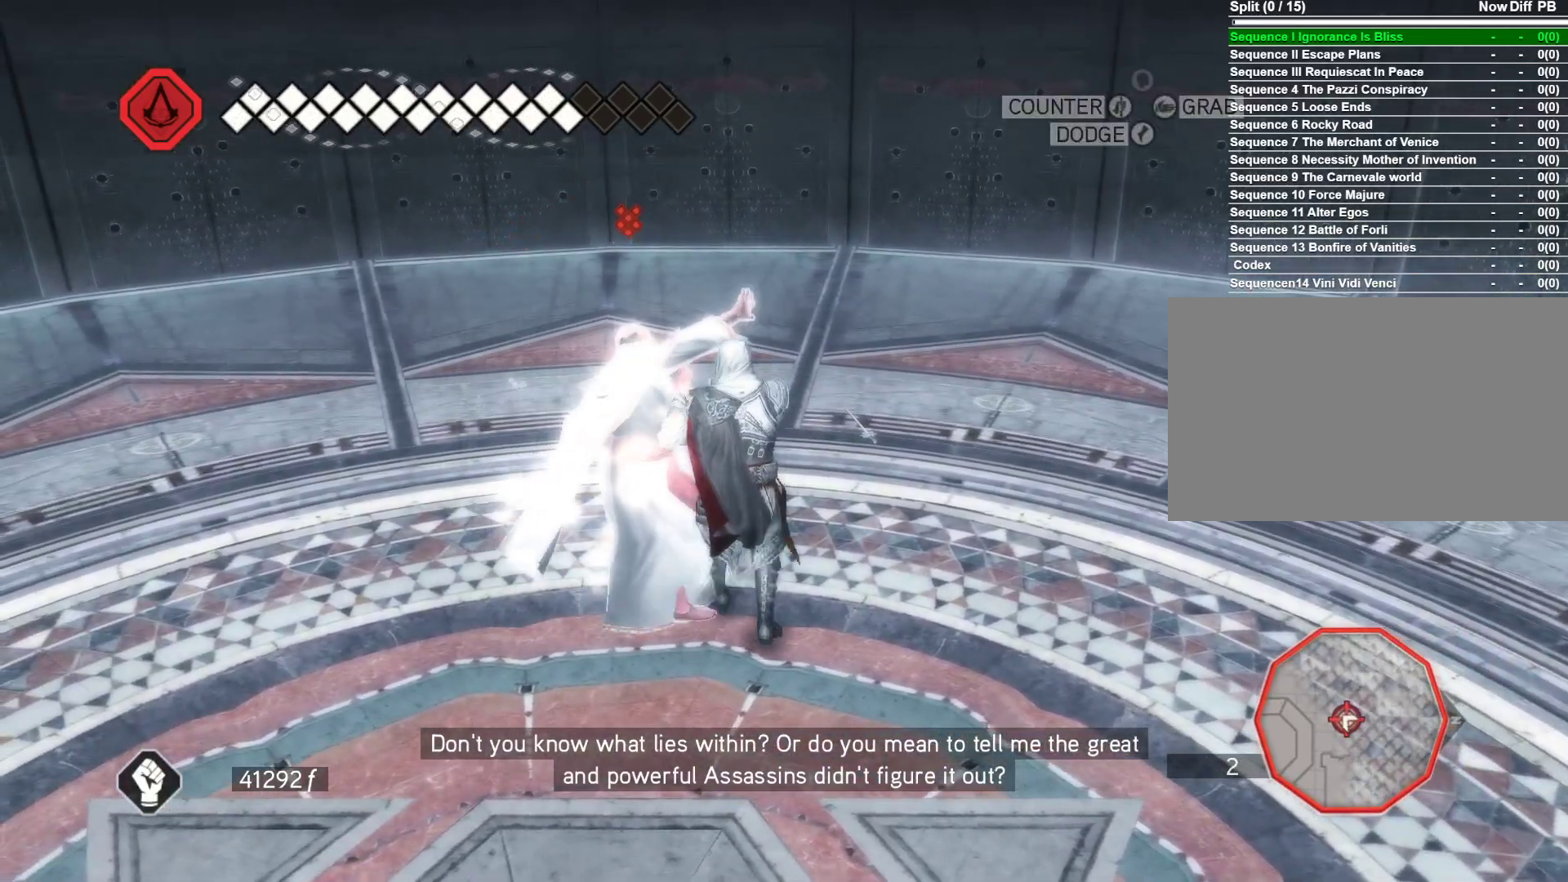
{"keys": ["s"], "mouse": ["right"], "events": [[133, "space", "up"]]}
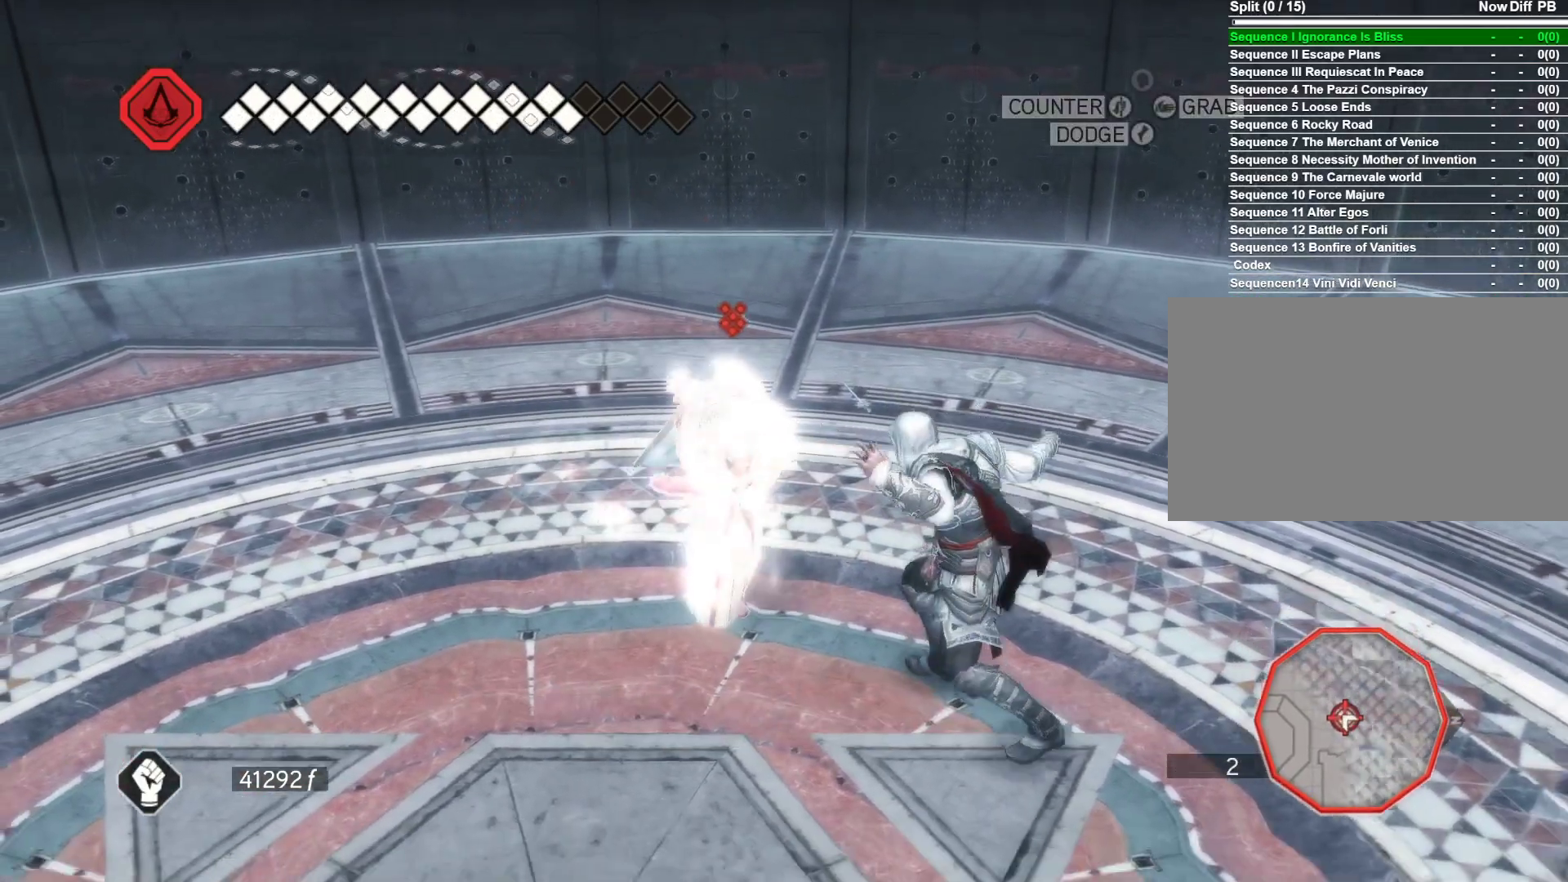
{"keys": ["a"], "mouse": ["left"], "events": [[50, "s", "up"], [133, "mouse_right", "up"], [183, "a", "down"], [283, "mouse_left", "down"], [366, "mouse_left", "up"], [466, "mouse_left", "down"]]}
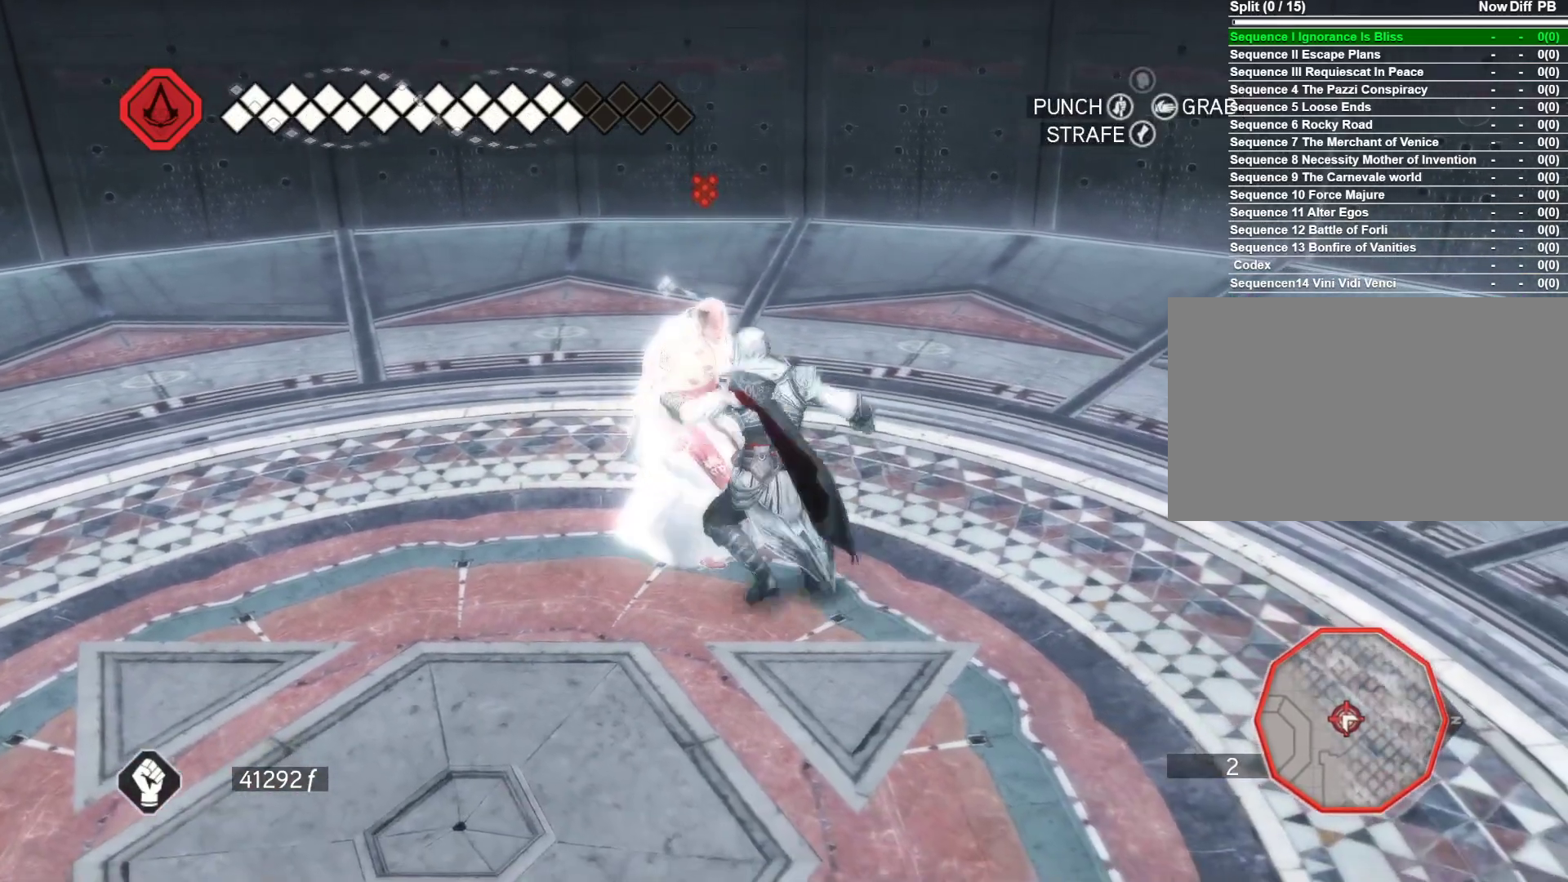
{"keys": ["a"], "mouse": ["left"], "events": [[66, "mouse_left", "up"], [150, "mouse_left", "down"], [250, "mouse_left", "up"], [350, "mouse_left", "down"], [383, "mouse_left", "up"], [483, "mouse_left", "down"]]}
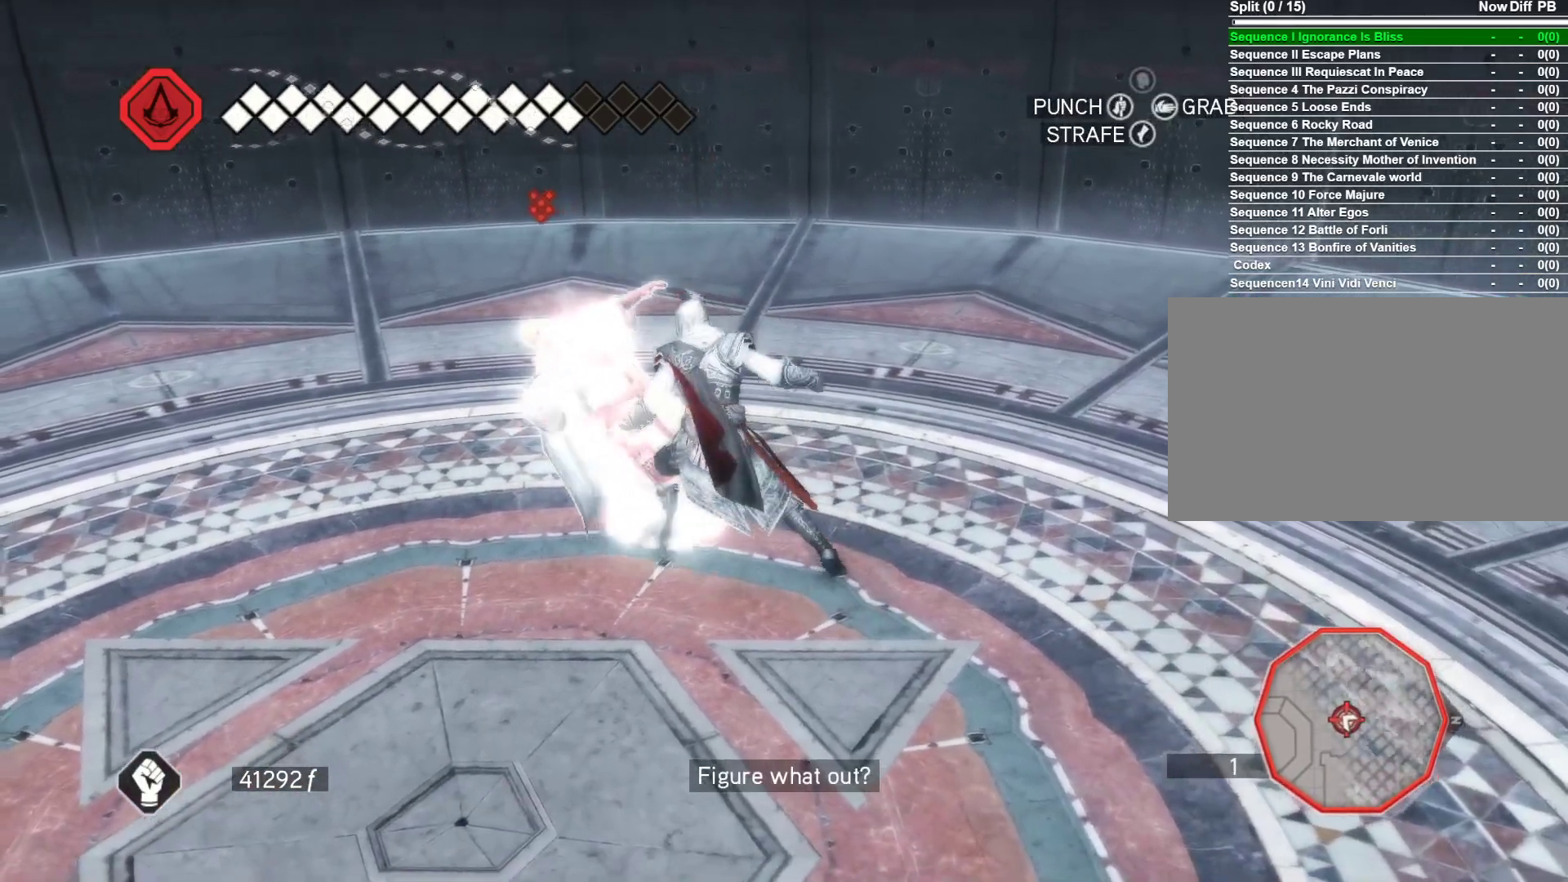
{"keys": [], "mouse": [], "events": [[83, "mouse_left", "up"], [316, "mouse_left", "down"], [400, "mouse_left", "up"], [450, "a", "up"]]}
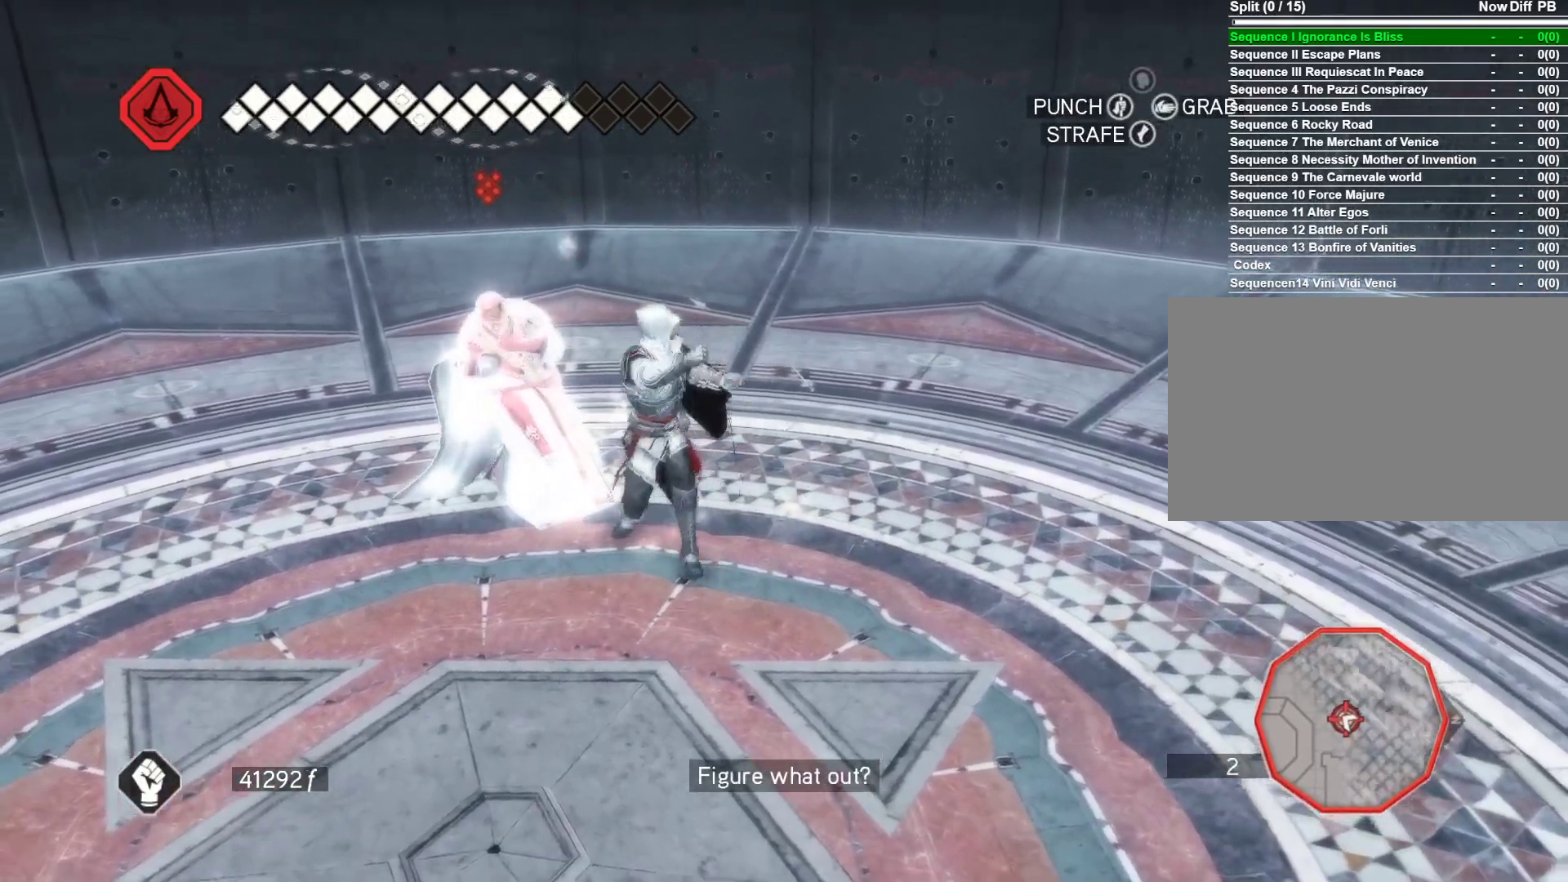
{"keys": ["a"], "mouse": [], "events": [[133, "a", "down"], [183, "mouse_left", "down"], [283, "a", "up"], [333, "mouse_left", "up"], [416, "a", "down"], [416, "mouse_left", "down"], [466, "mouse_left", "up"]]}
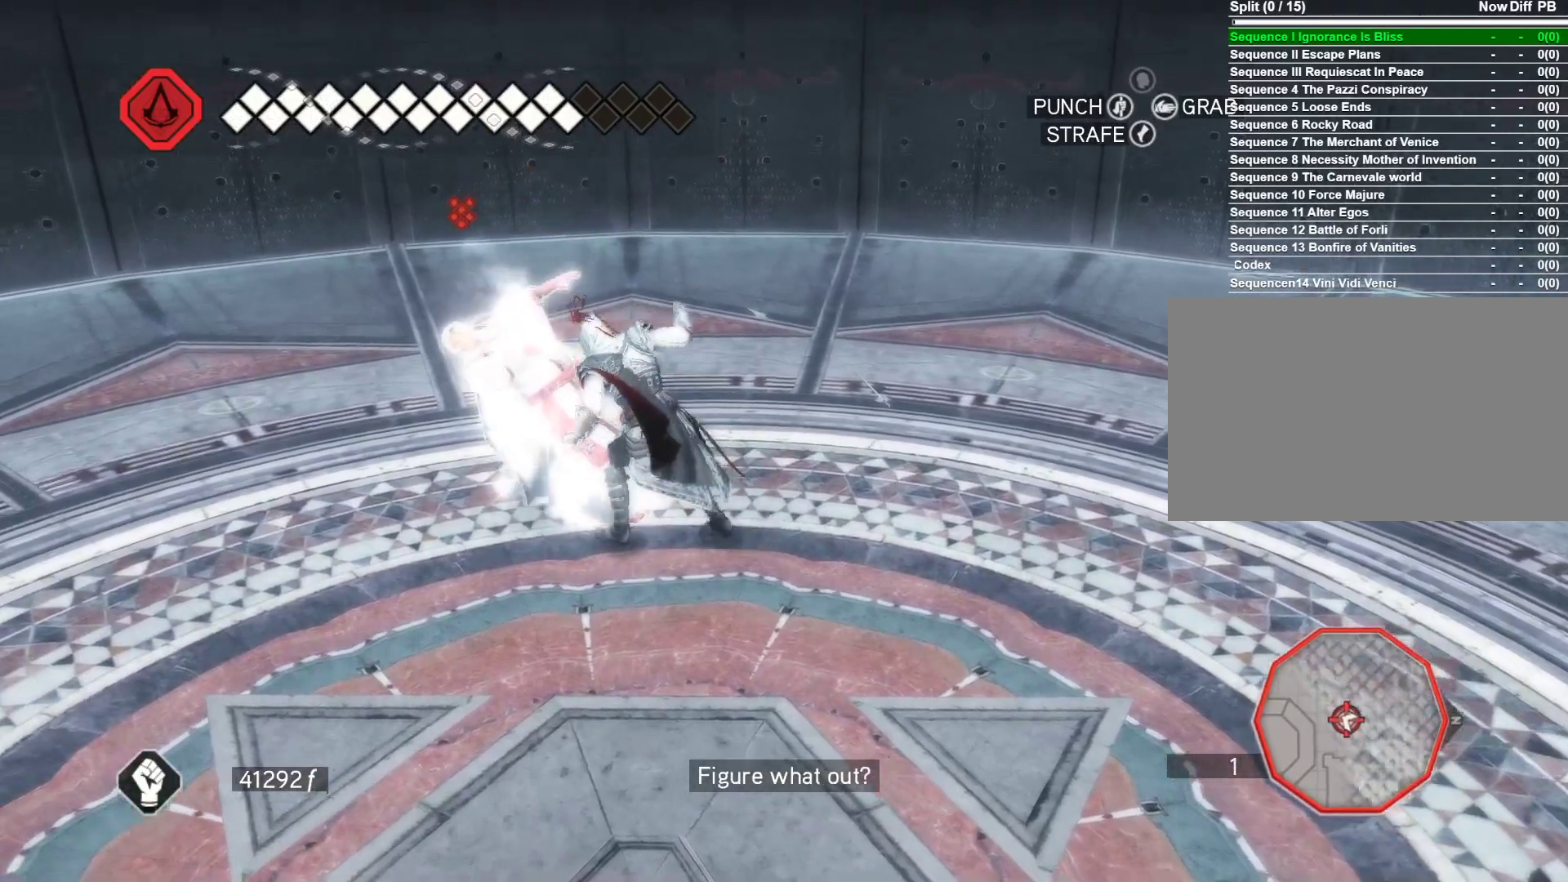
{"keys": ["a"], "mouse": [], "events": [[66, "mouse_left", "down"], [150, "a", "up"], [200, "mouse_left", "up"], [250, "a", "down"], [250, "mouse_left", "down"], [483, "mouse_left", "up"]]}